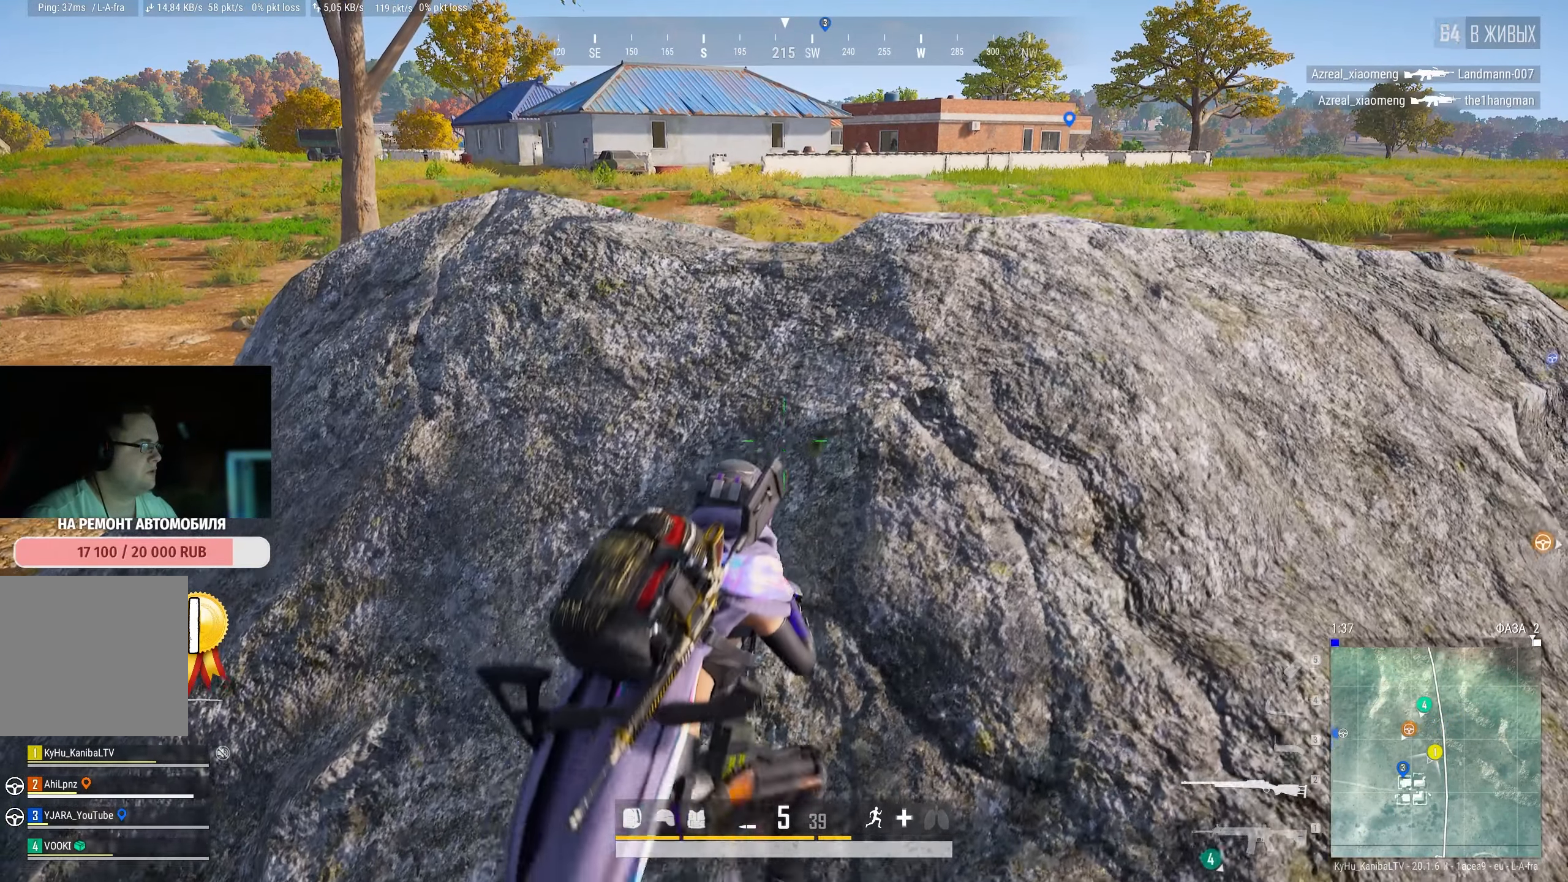
Gameplay with keyboard and mouse; each line is a JSON object with the keys and mouse buttons held at the frame after it. "events" lists presses ("down") and releases ("up") of "a", "ctrl", "d", "e", "f", "q", "r", "s", "shift", "space", "tab", "w", "mouse_left", "mouse_wheel" and "mouse_right" between this image and that frame as [ms after this image, input, new state], when the widget could be followed in between. "mouse_left", "mouse_wheel", "mouse_right" = the "left", "wheel", "right" buttons of the "mouse" list. No other keys are recorded. "wheel" means that the mouse wheel is clicked or scrolled. Mouse movement is not recorded.
{"keys": ["d"], "mouse": [], "events": [[317, "d", "down"]]}
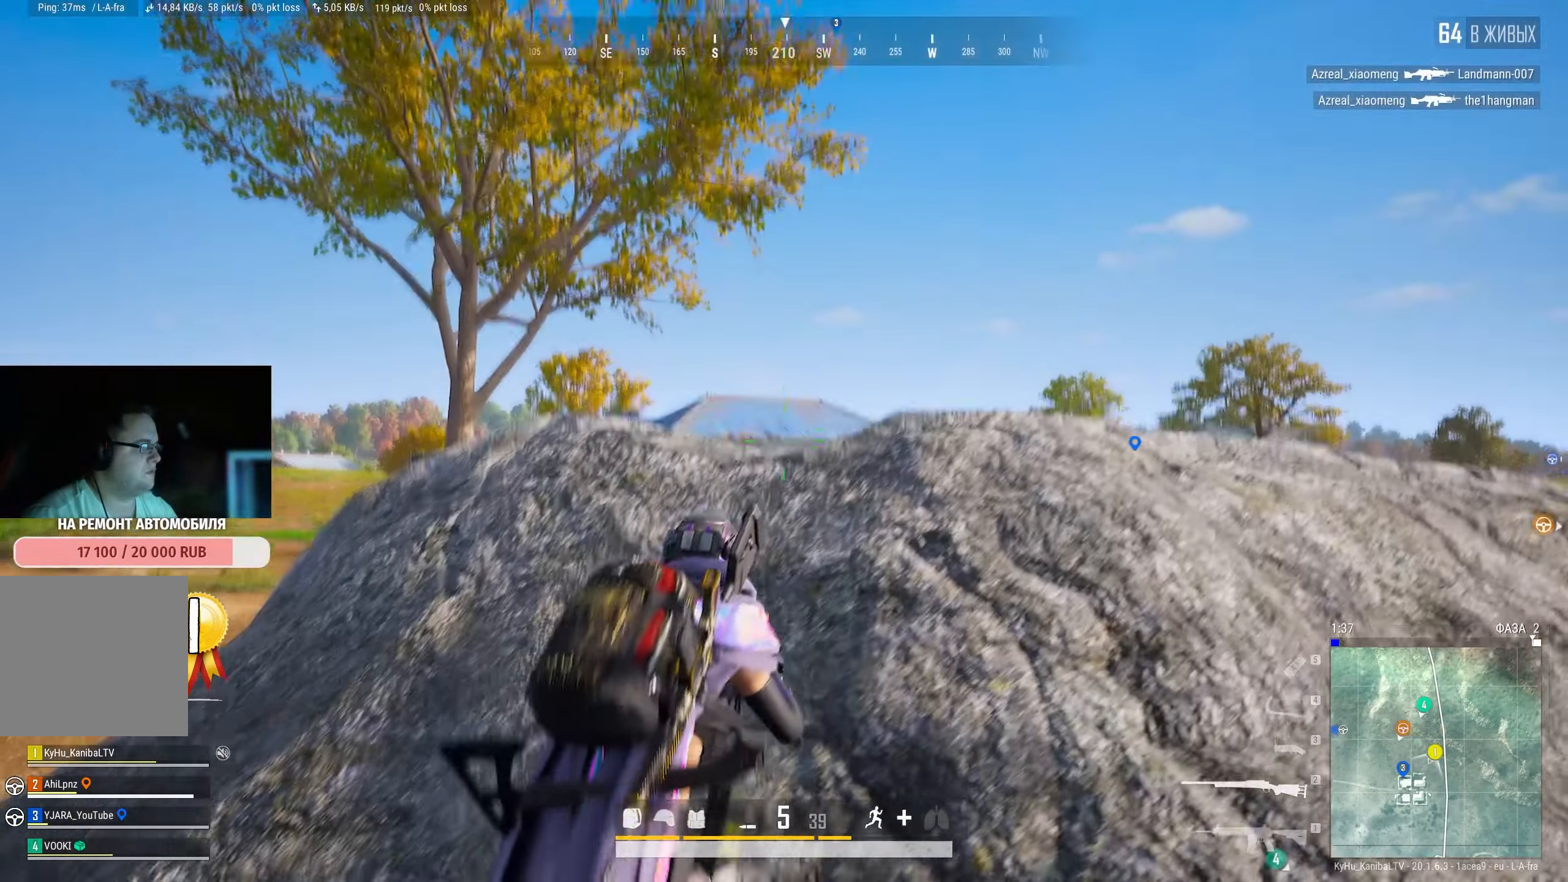
{"keys": ["a"], "mouse": ["wheel"], "events": [[34, "d", "up"], [84, "a", "down"], [134, "a", "up"], [167, "w", "down"], [316, "w", "up"], [400, "a", "down"], [500, "mouse_wheel", "down"]]}
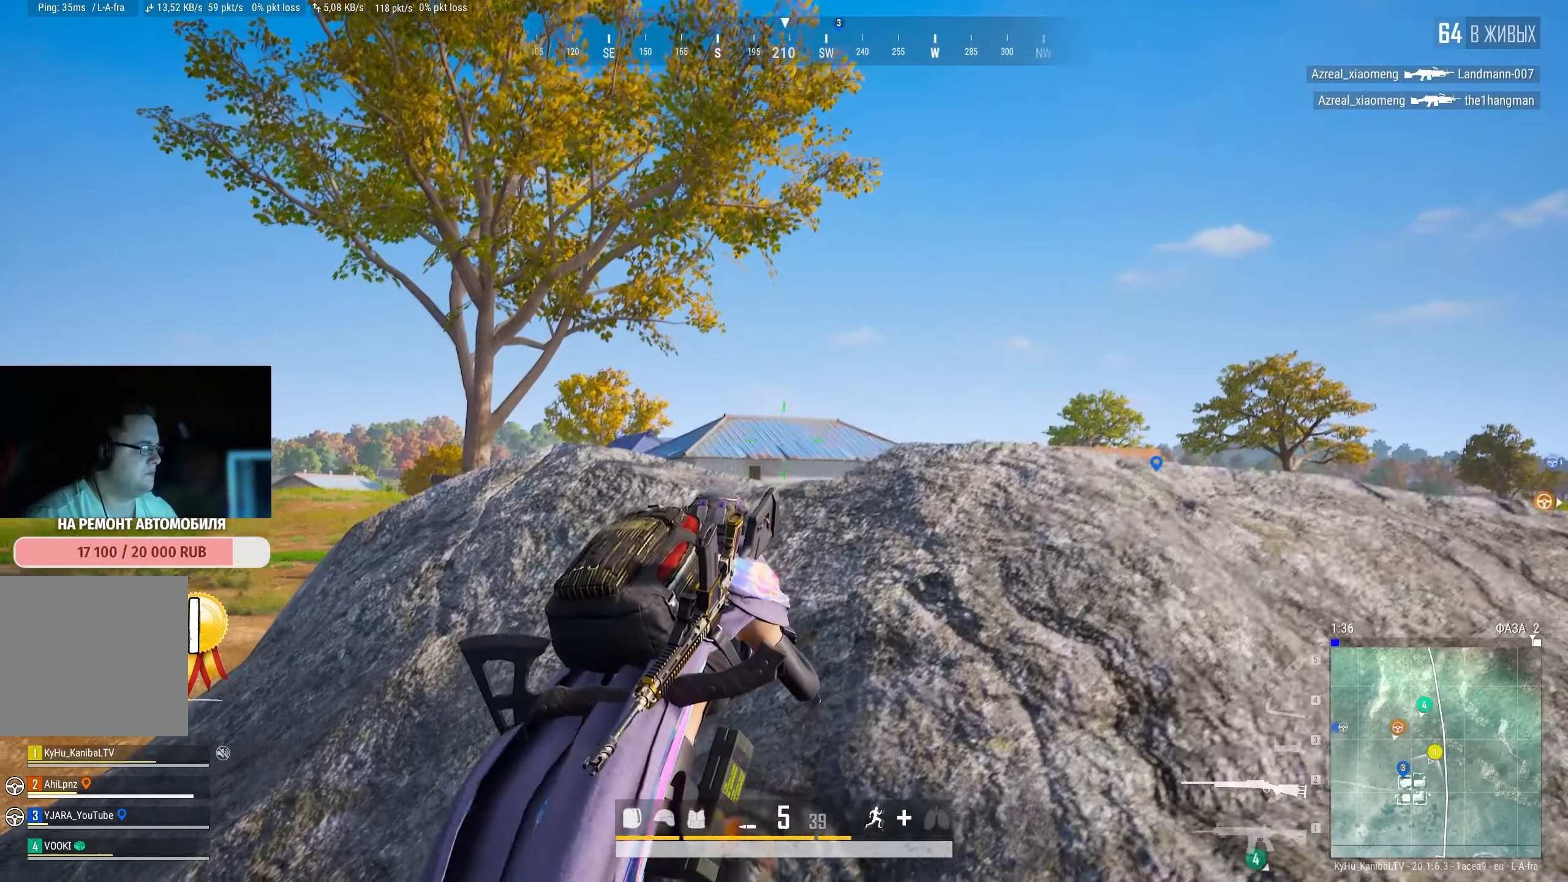
{"keys": ["a"], "mouse": [], "events": [[33, "a", "up"], [133, "mouse_wheel", "up"], [216, "s", "down"], [266, "a", "down"], [500, "s", "up"]]}
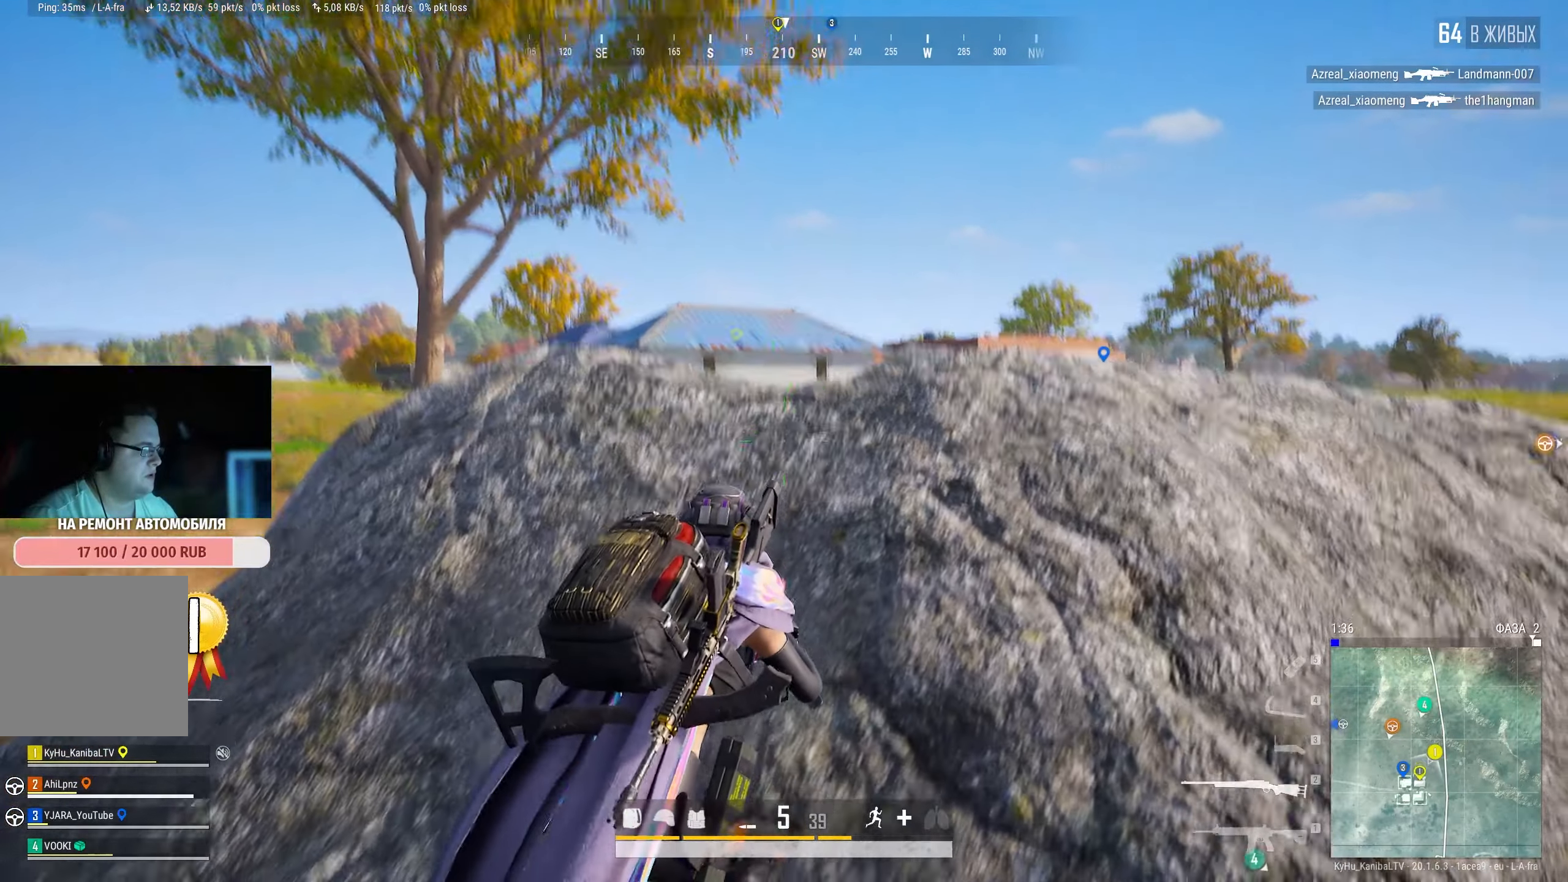
{"keys": ["s"], "mouse": [], "events": [[16, "a", "up"], [300, "s", "down"]]}
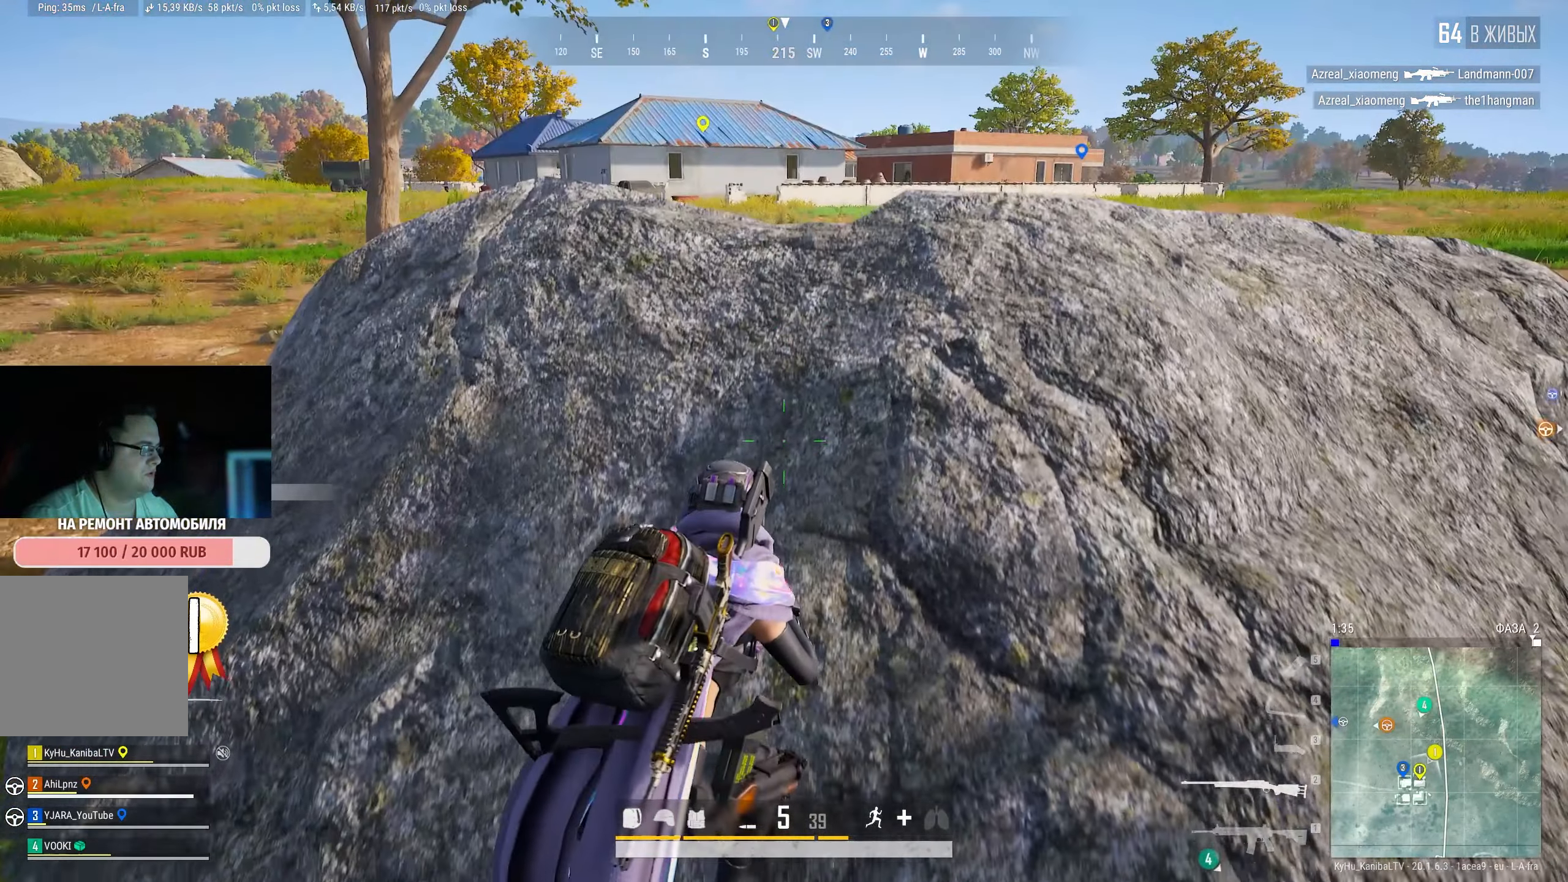
{"keys": [], "mouse": [], "events": [[66, "s", "up"]]}
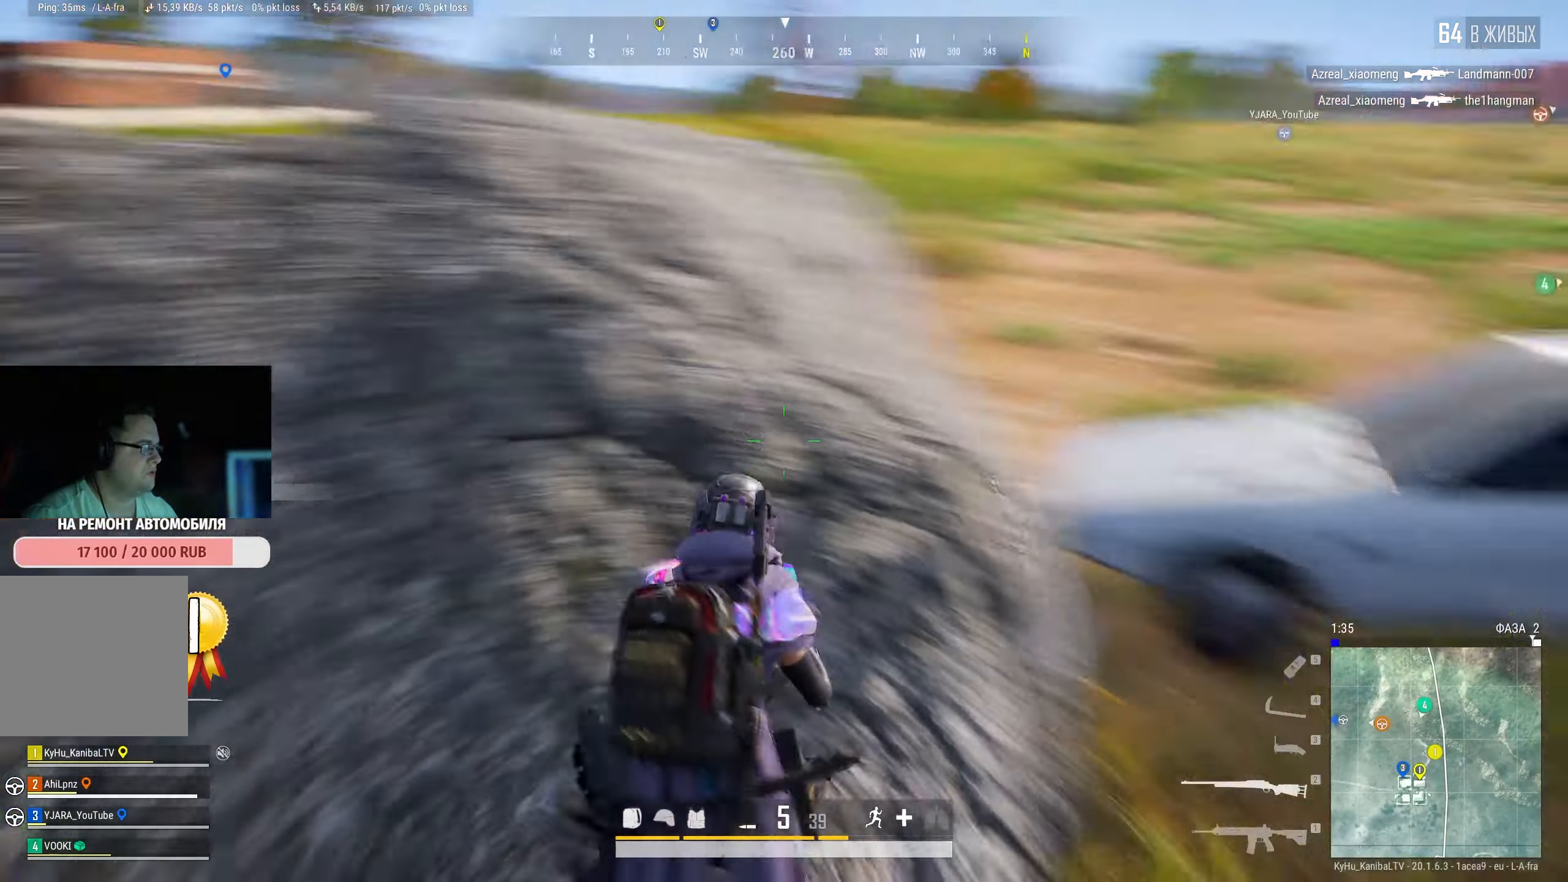
{"keys": [], "mouse": [], "events": [[16, "d", "down"], [100, "w", "down"], [200, "d", "up"], [250, "w", "up"]]}
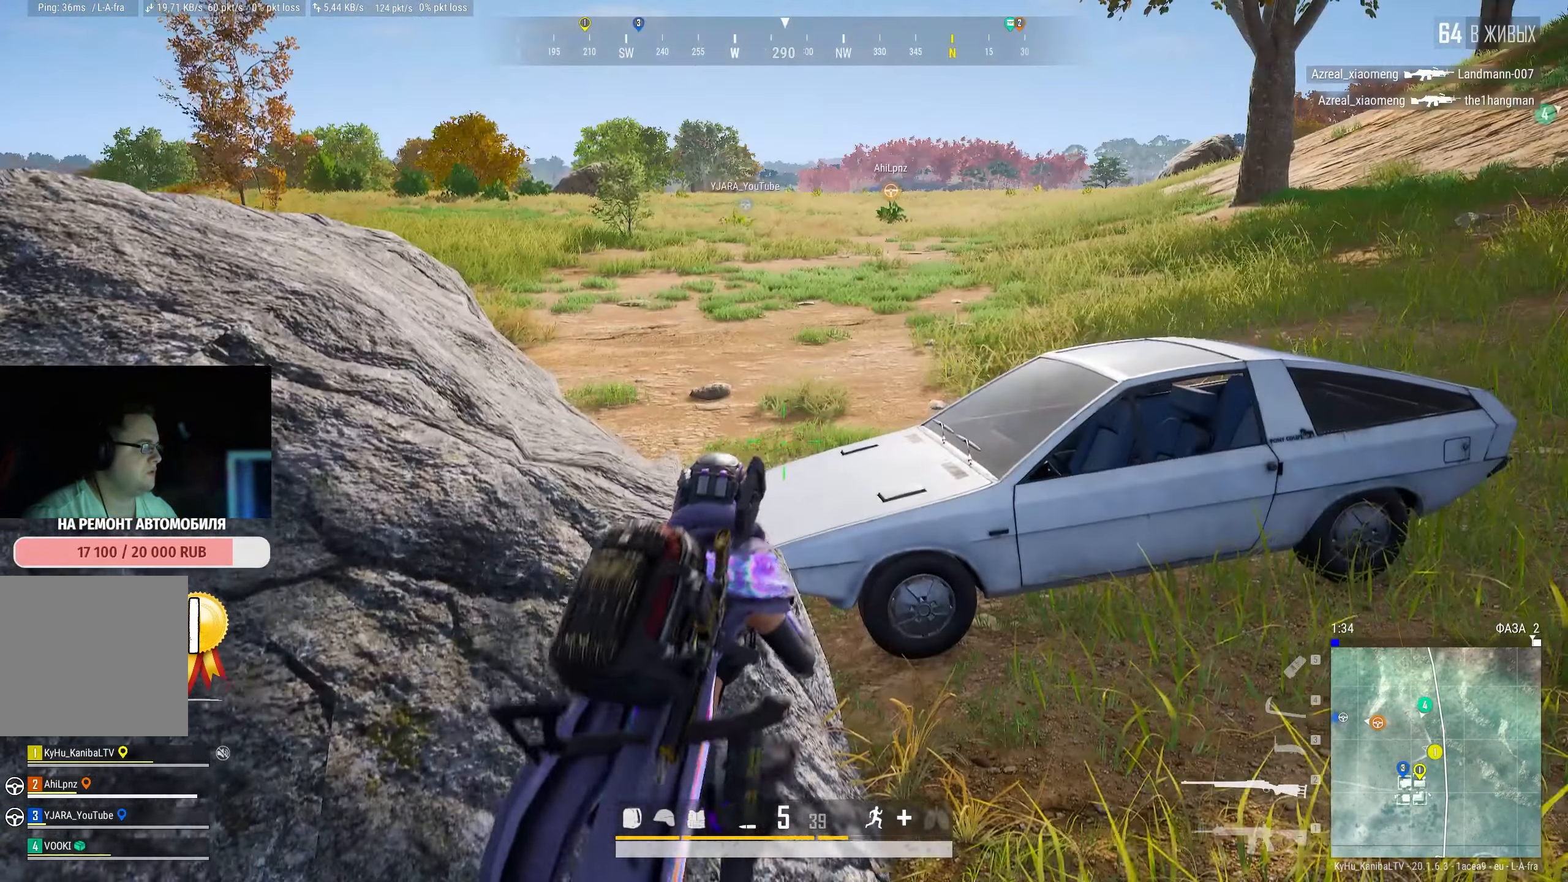
{"keys": [], "mouse": [], "events": []}
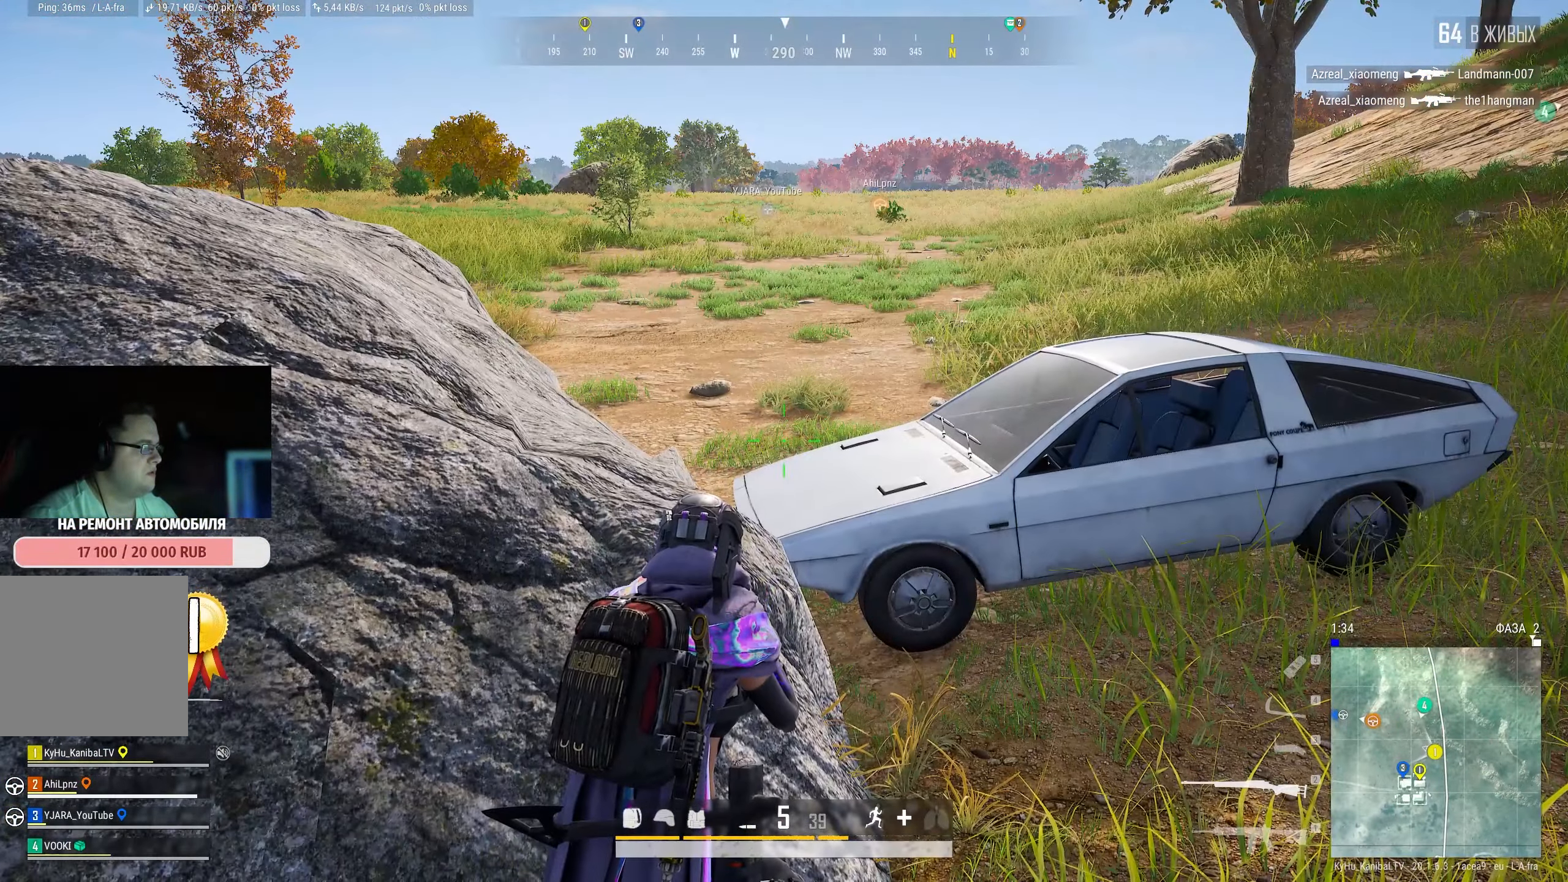
{"keys": [], "mouse": [], "events": [[116, "d", "down"], [433, "d", "up"]]}
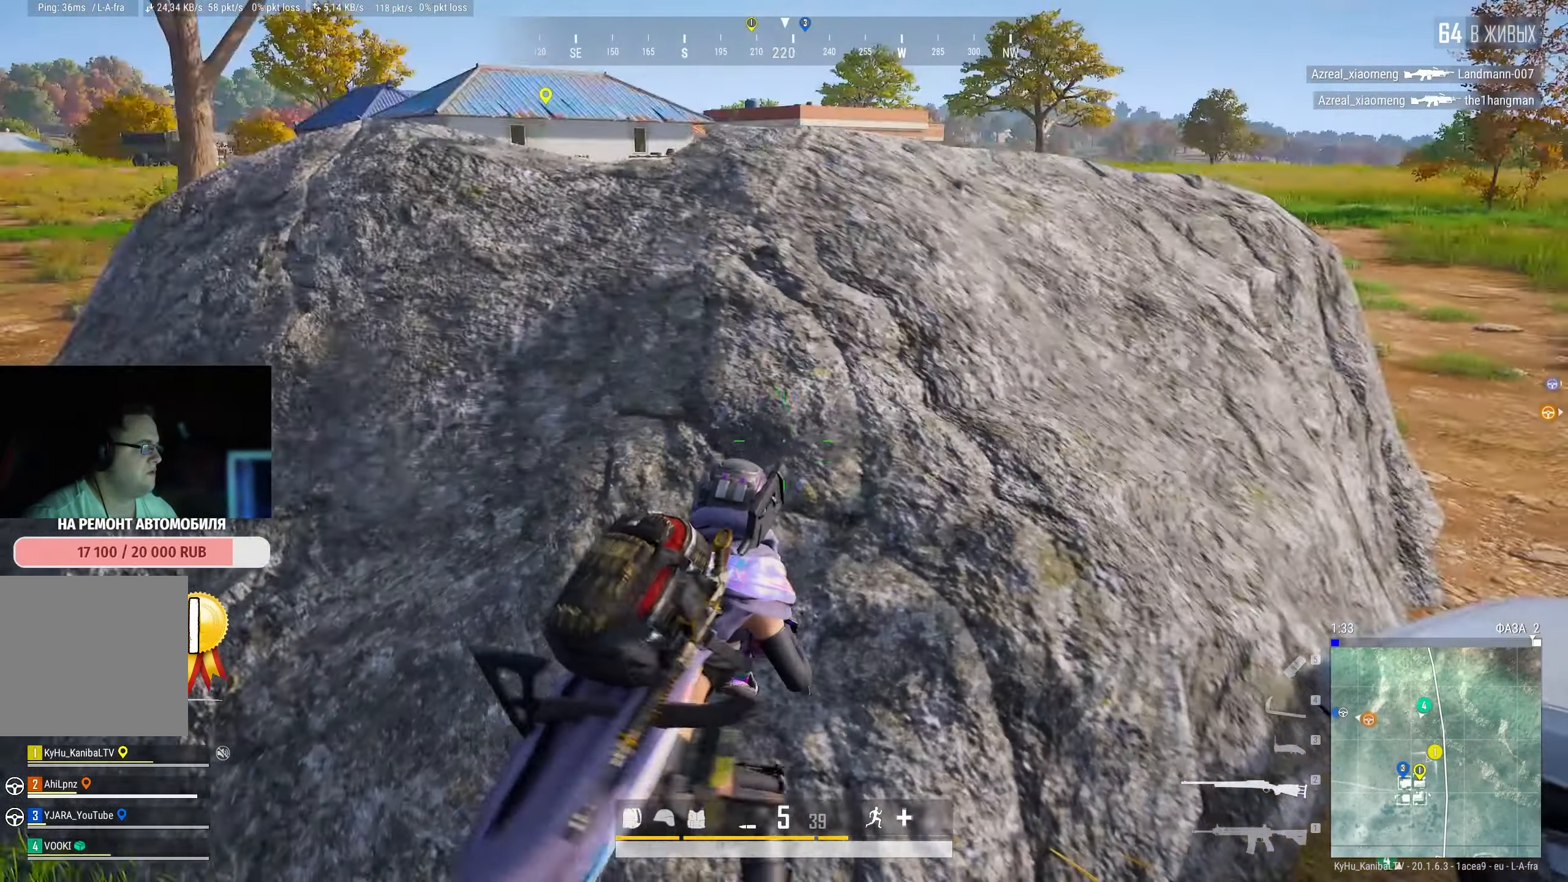
{"keys": ["d", "w"], "mouse": [], "events": [[433, "d", "down"], [483, "w", "down"]]}
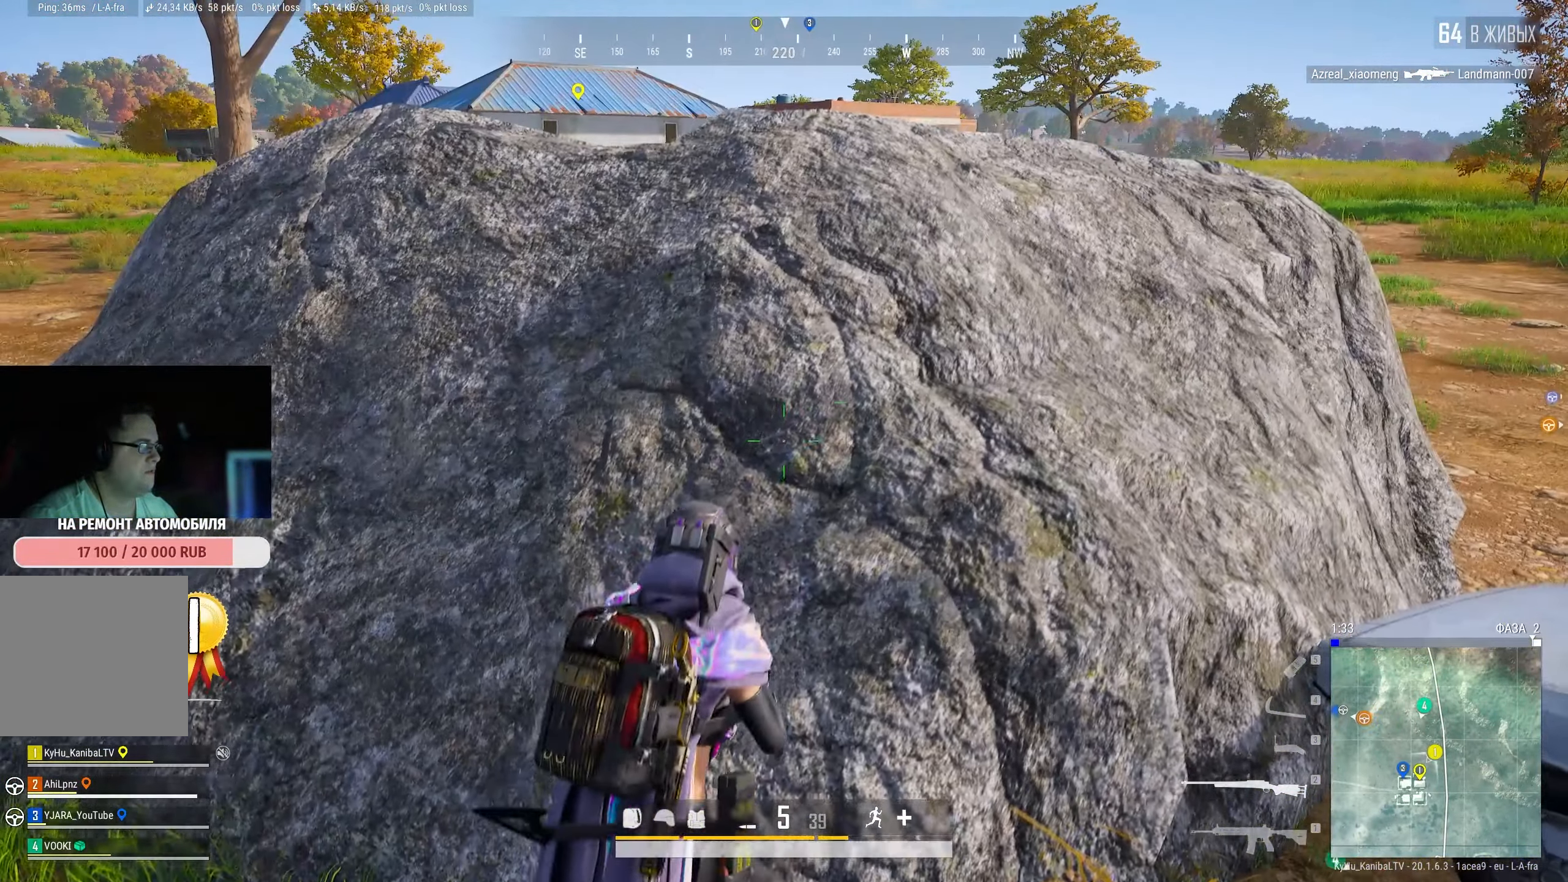
{"keys": [], "mouse": [], "events": [[150, "d", "up"], [250, "w", "up"]]}
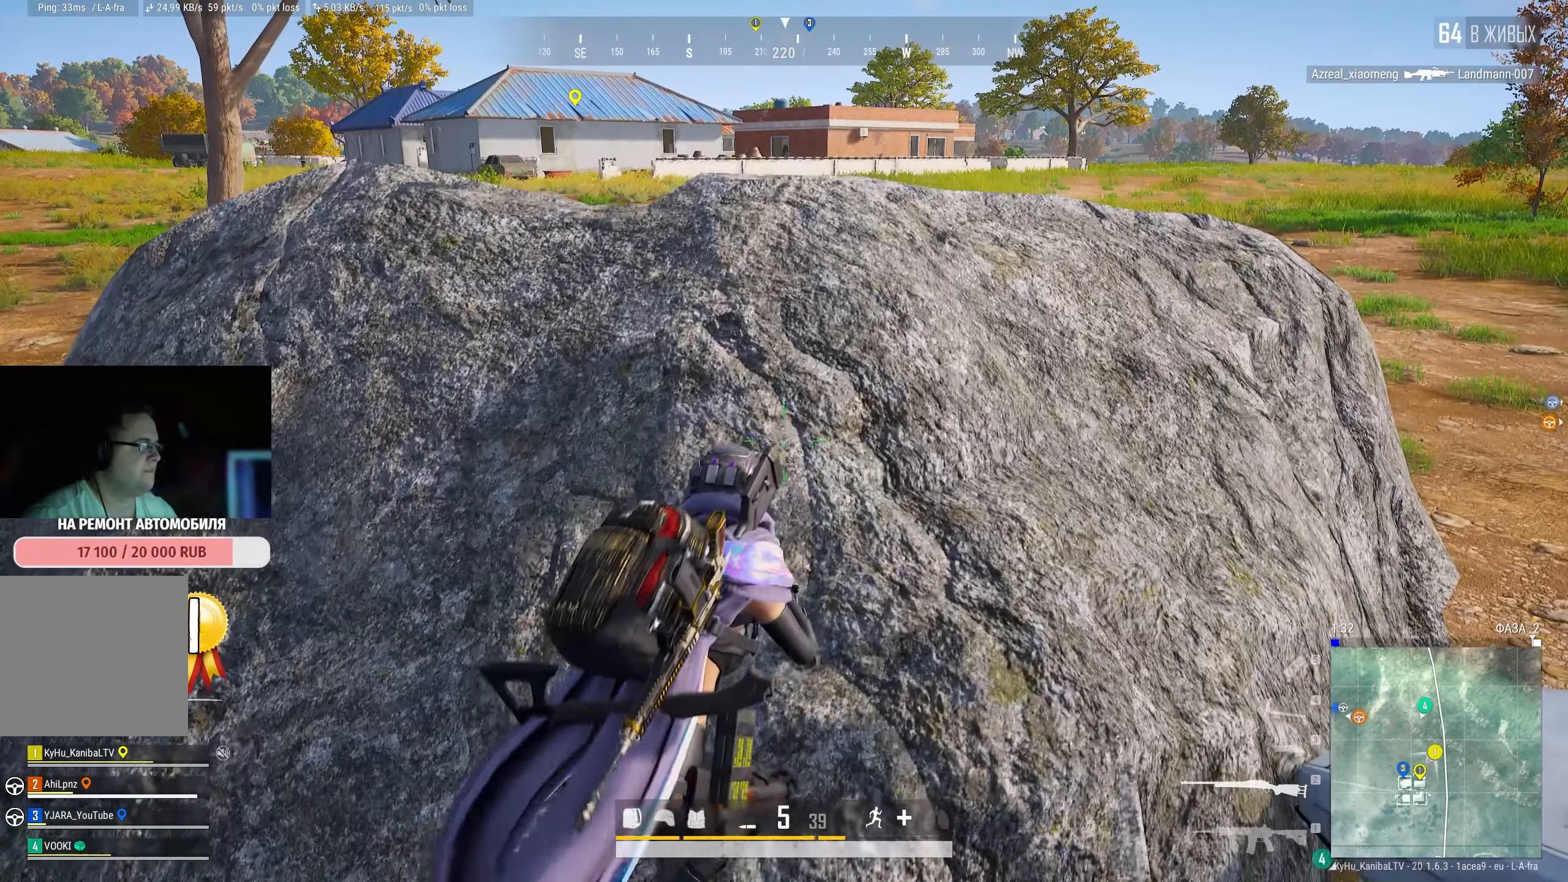
{"keys": ["e"], "mouse": [], "events": [[216, "e", "down"]]}
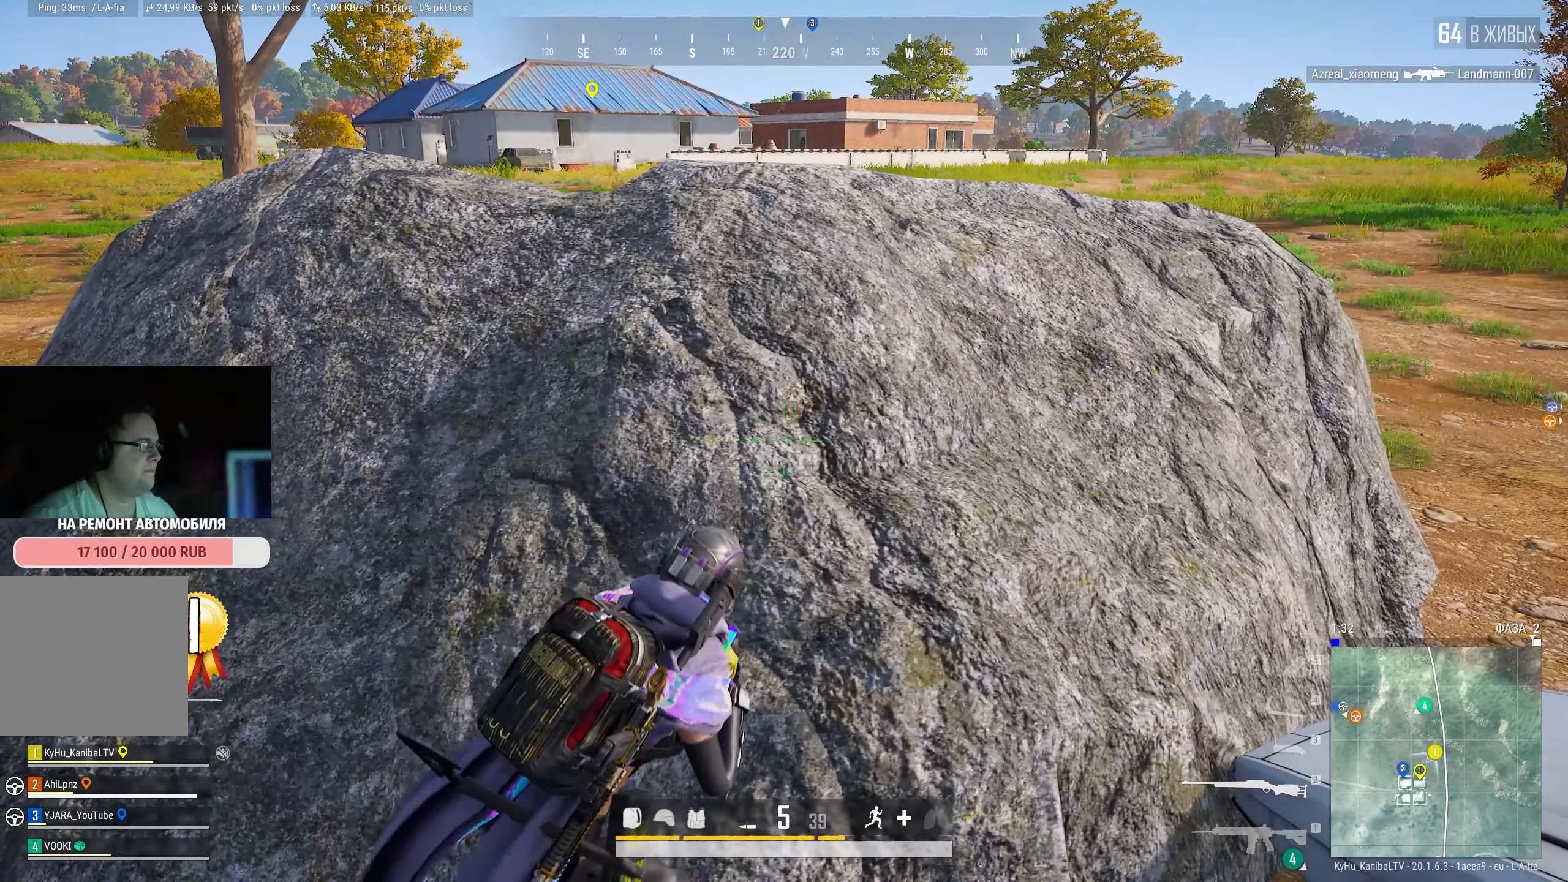
{"keys": ["d", "e"], "mouse": [], "events": [[467, "d", "down"]]}
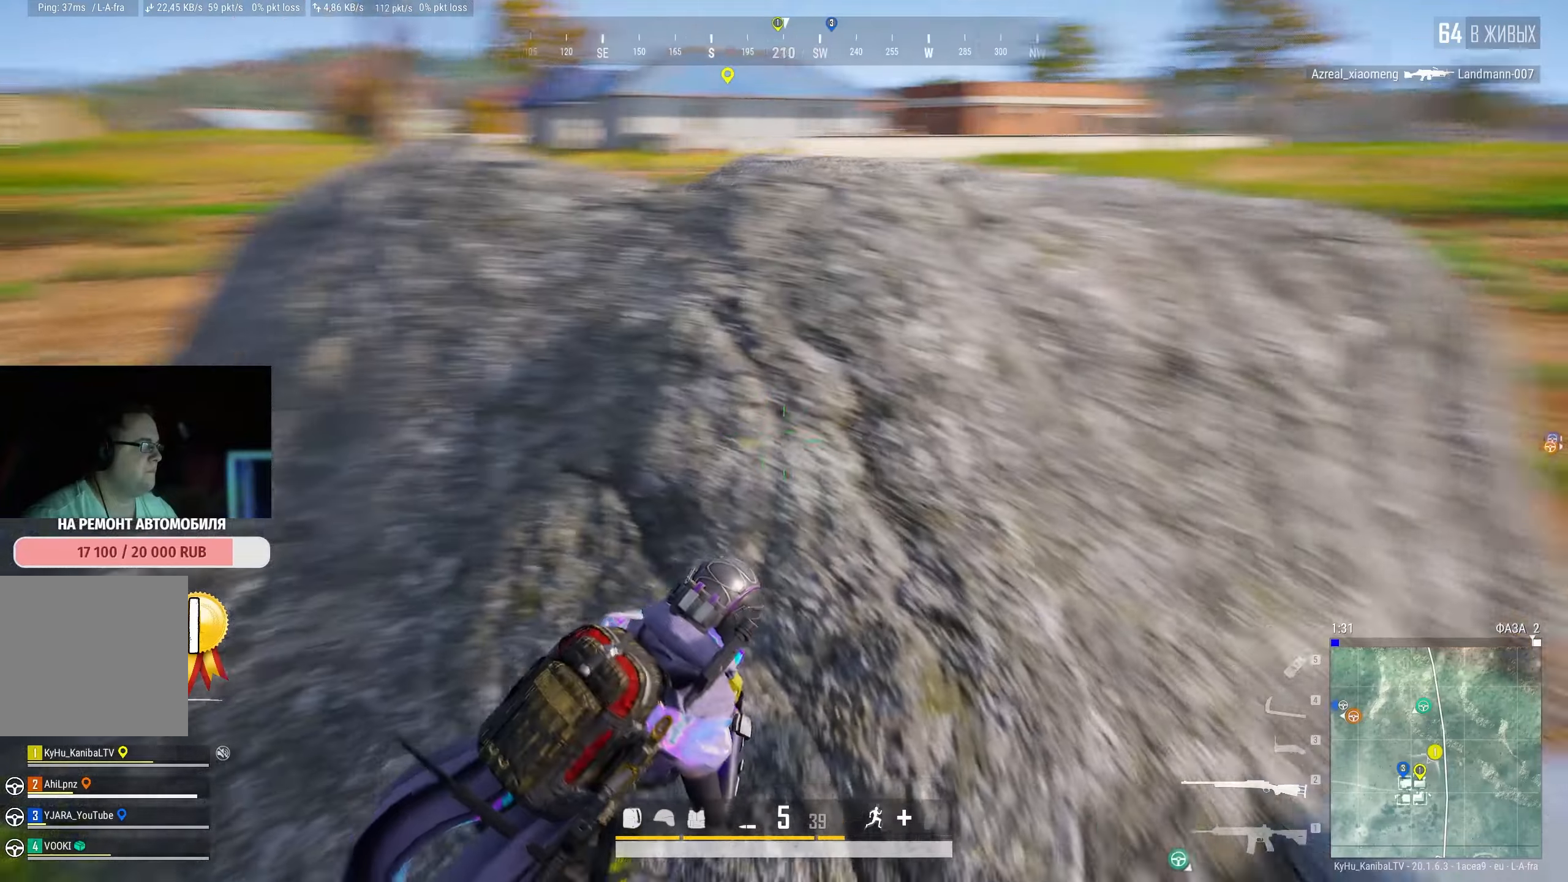
{"keys": ["e"], "mouse": [], "events": [[200, "d", "up"]]}
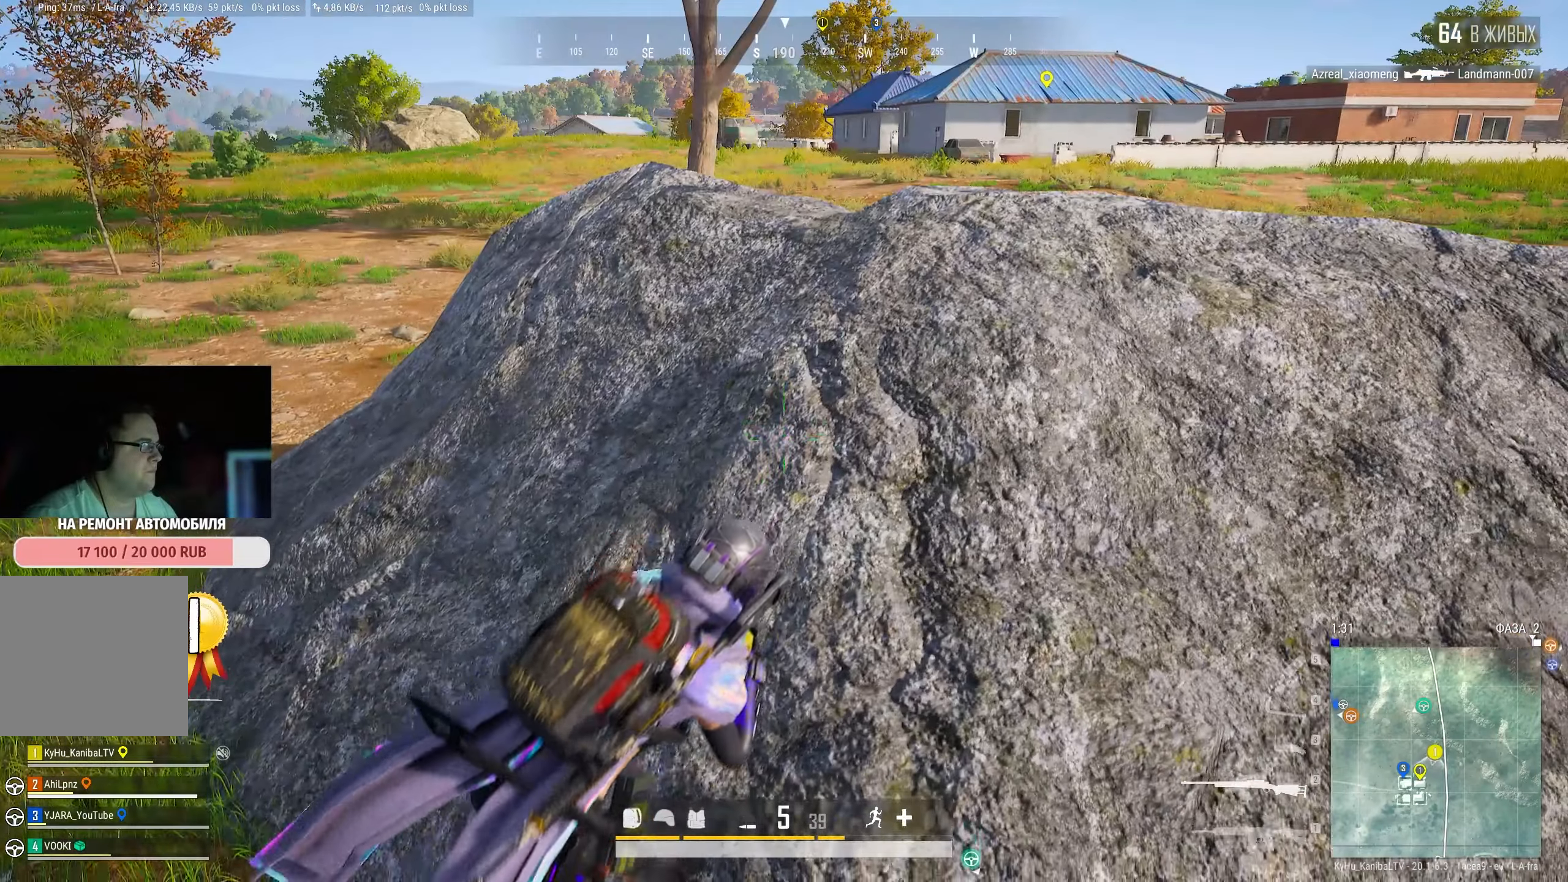
{"keys": ["e"], "mouse": [], "events": [[133, "a", "down"], [350, "a", "up"]]}
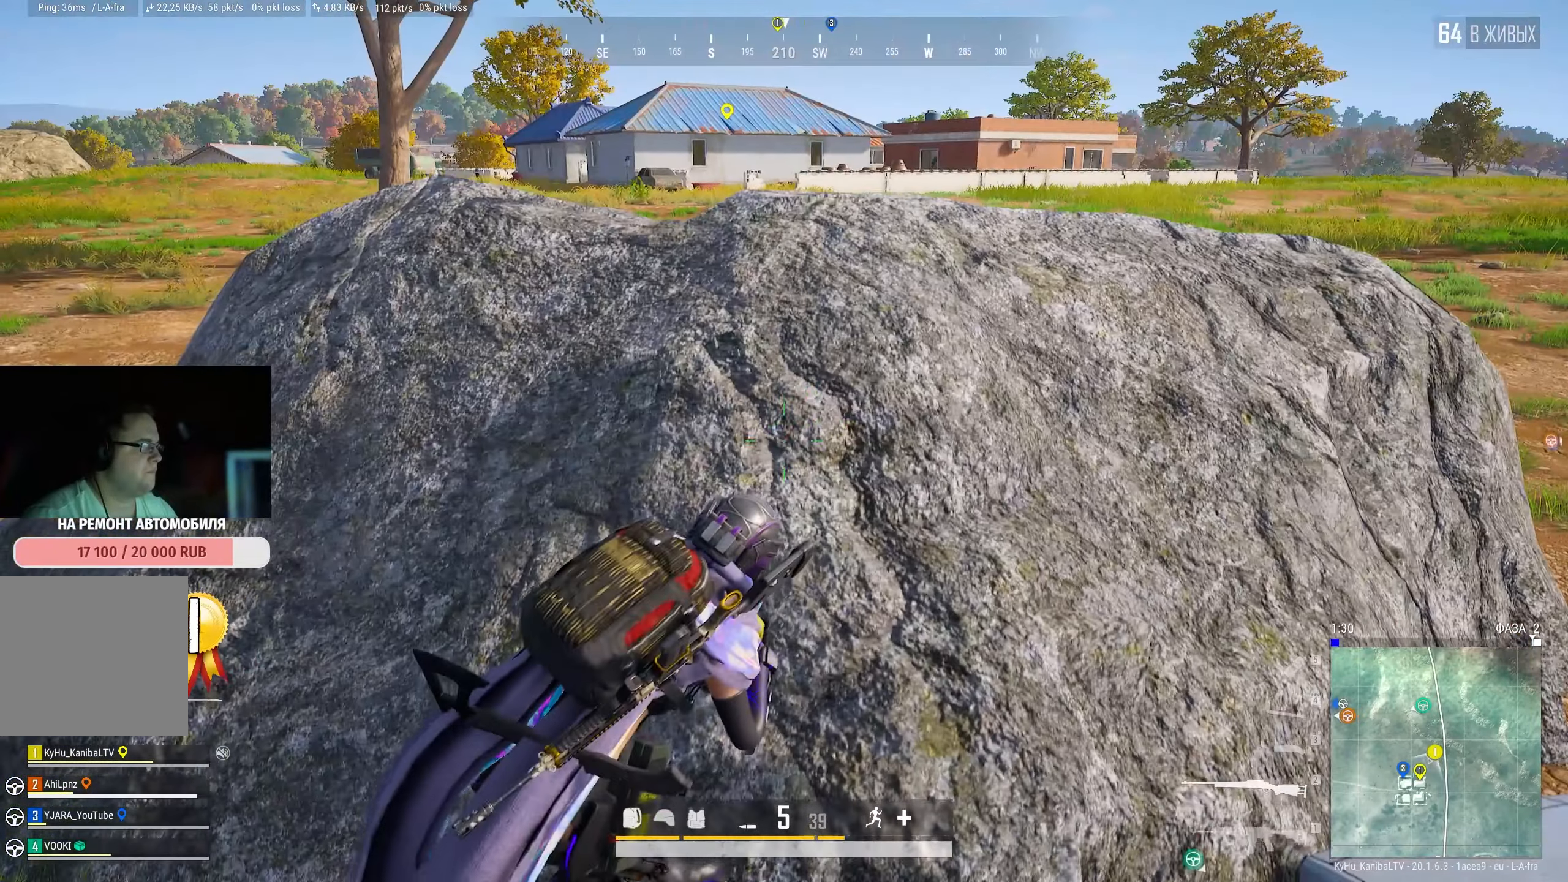
{"keys": ["e"], "mouse": [], "events": []}
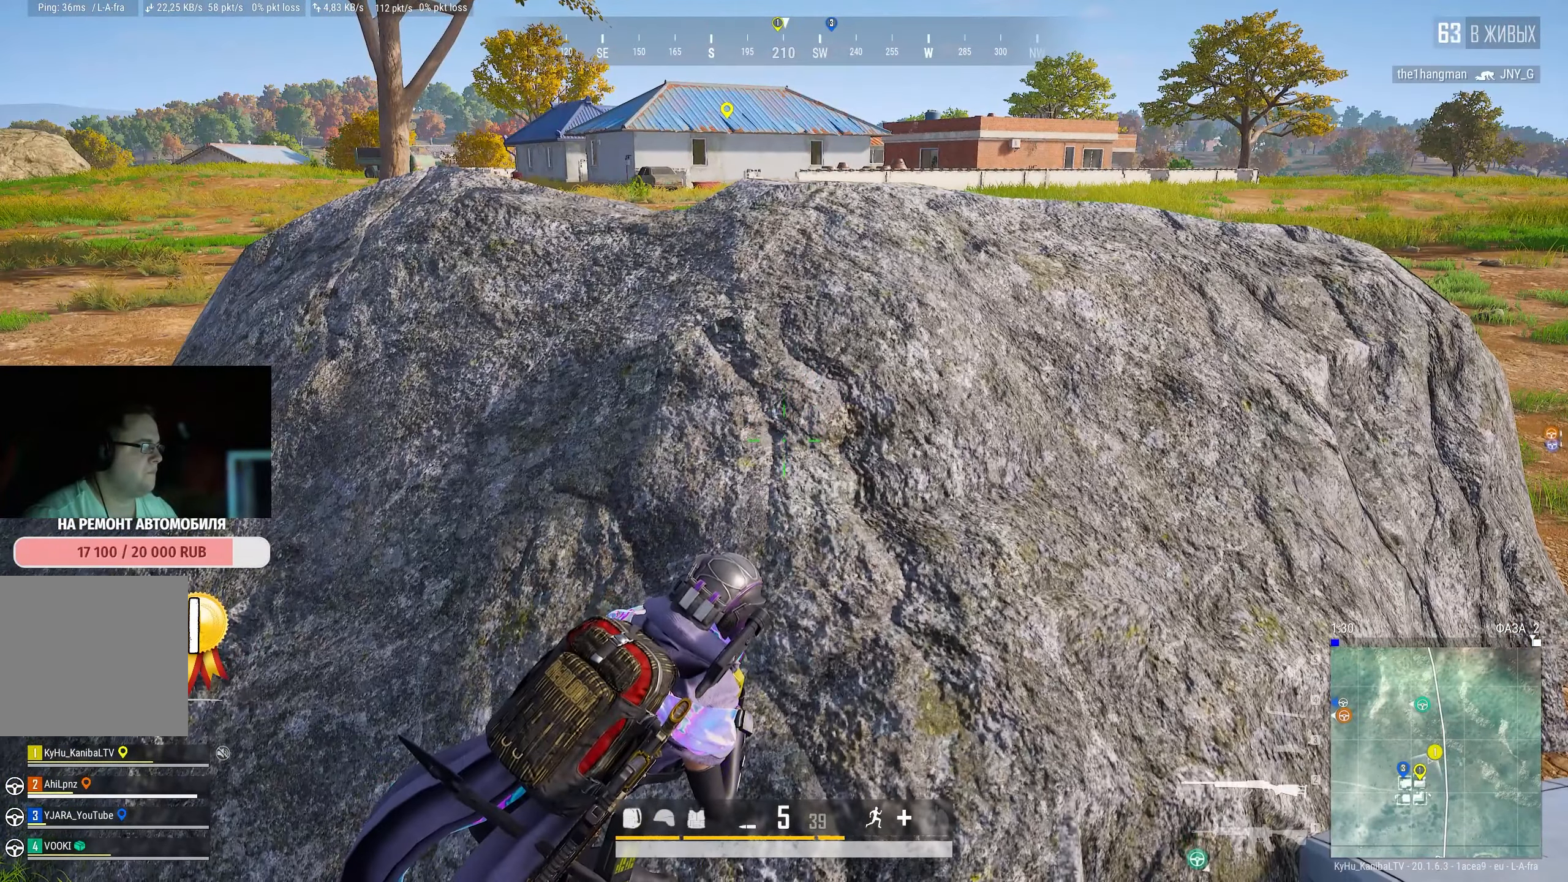
{"keys": ["a", "e"], "mouse": [], "events": [[400, "a", "down"]]}
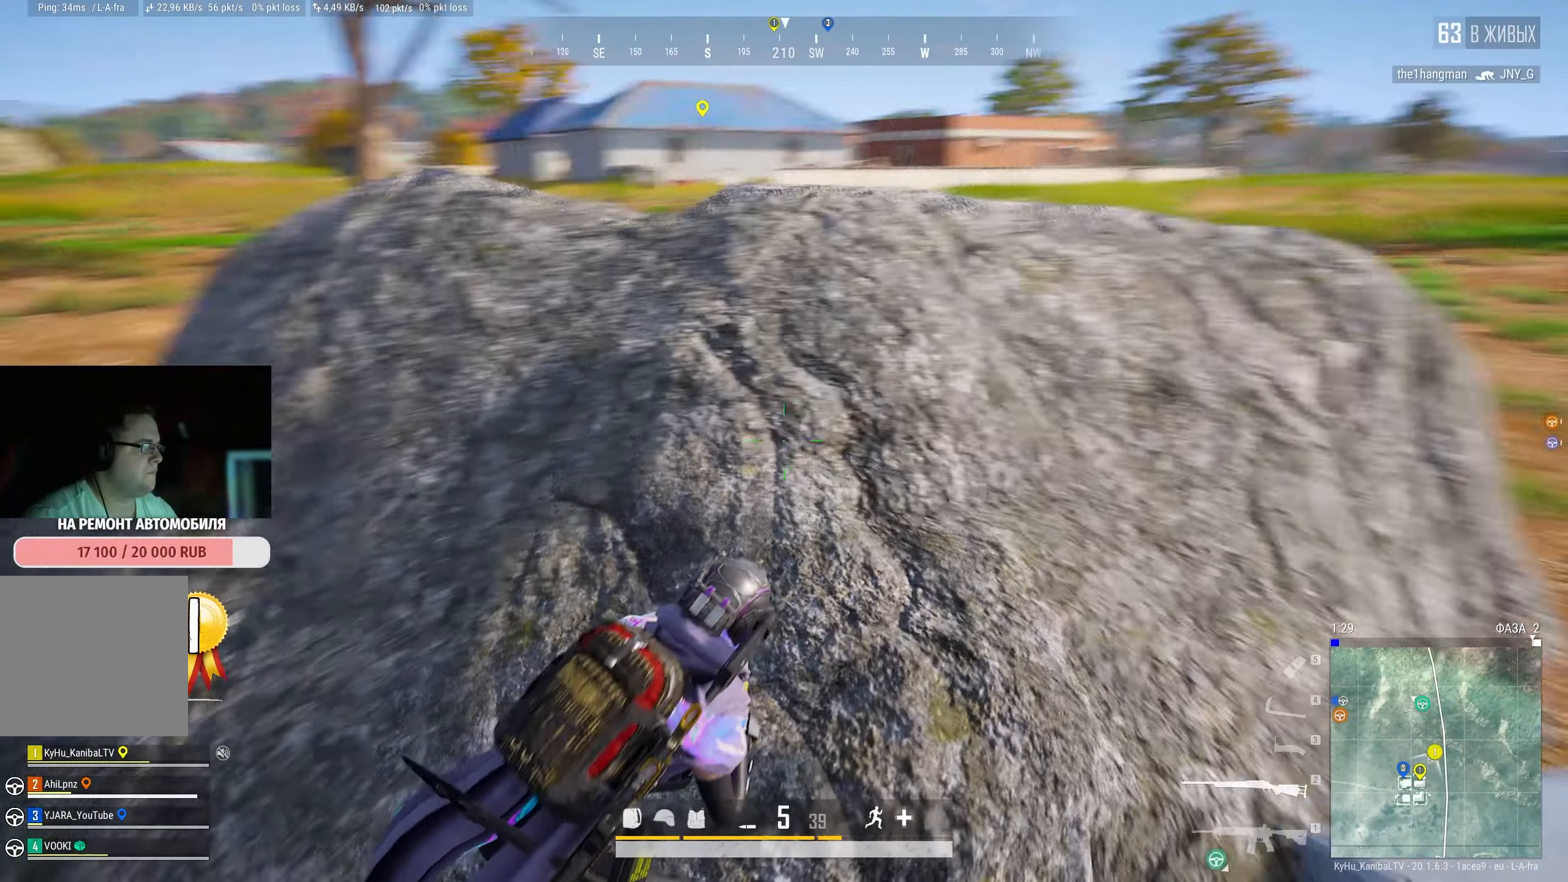
{"keys": ["d"], "mouse": [], "events": [[167, "e", "up"], [233, "a", "up"], [500, "d", "down"]]}
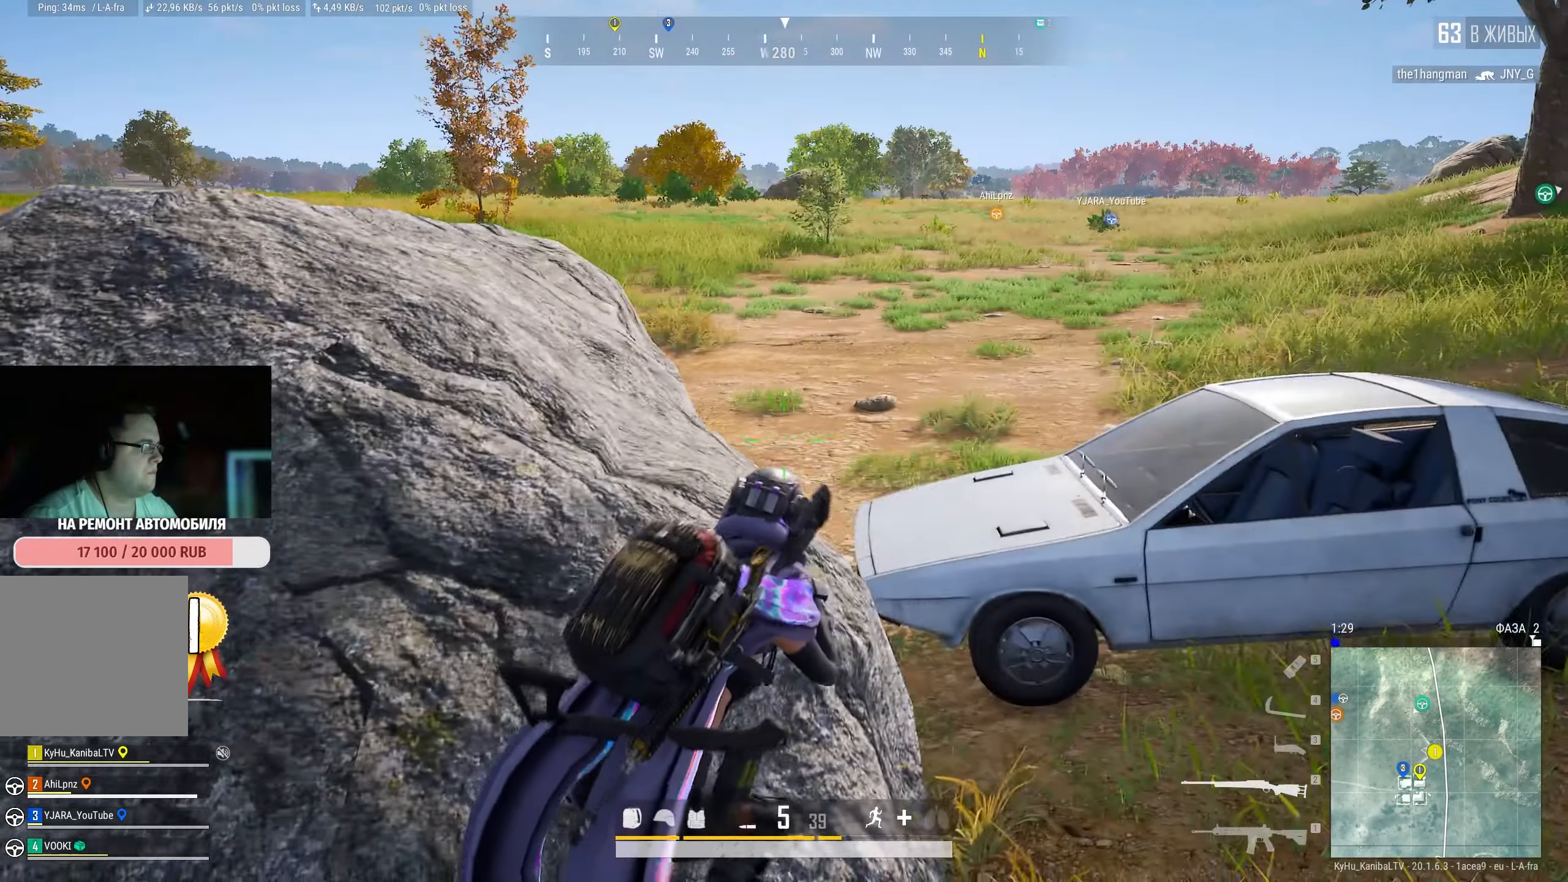
{"keys": ["e"], "mouse": [], "events": [[317, "d", "up"], [500, "e", "down"]]}
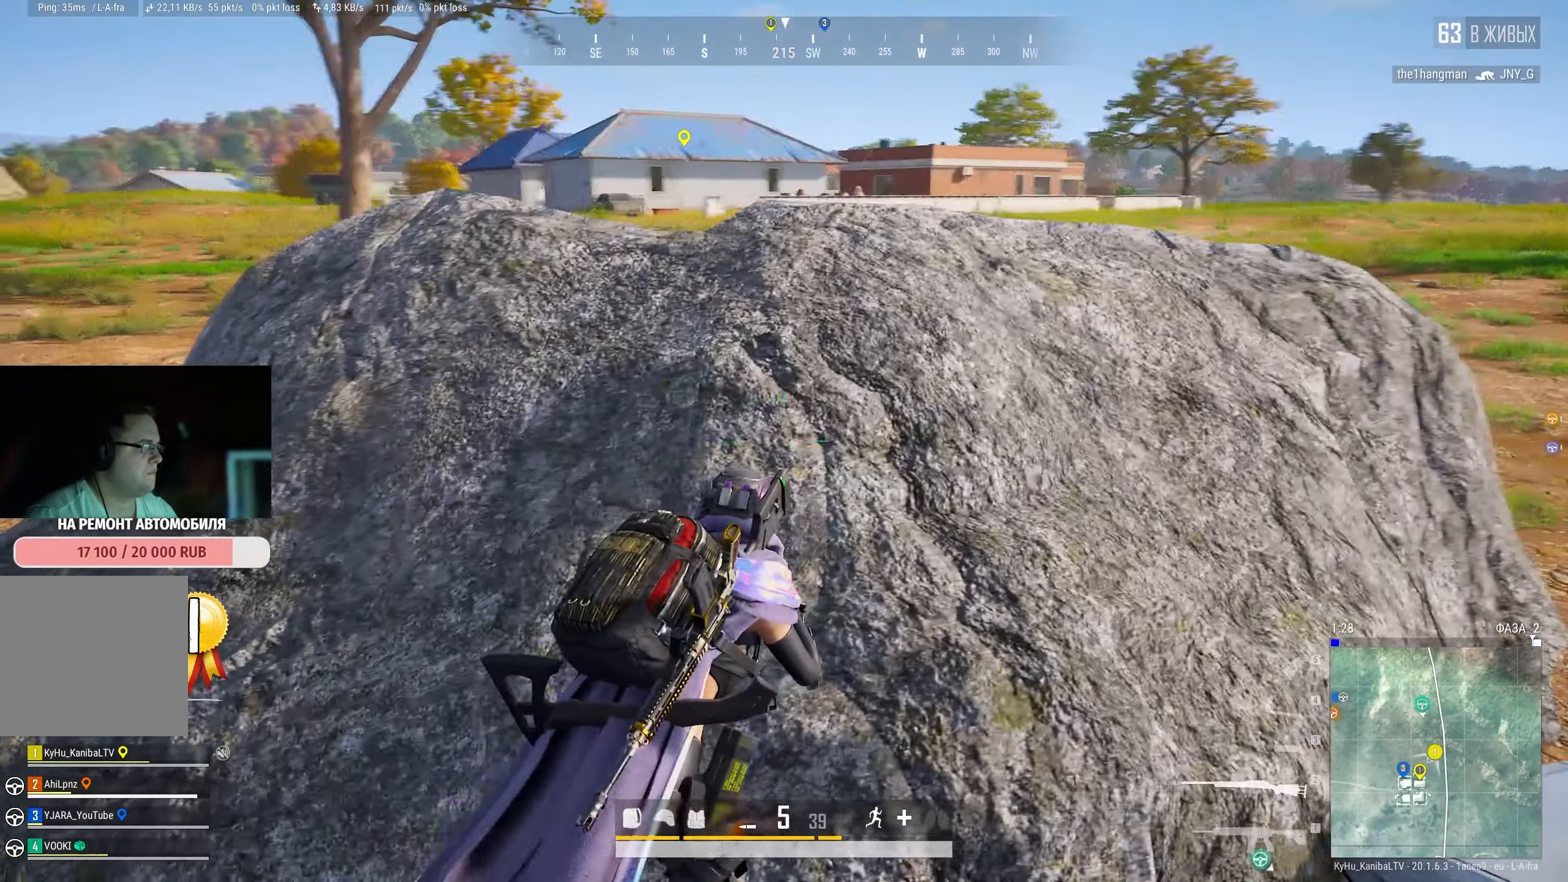
{"keys": ["s"], "mouse": [], "events": [[167, "e", "up"], [483, "s", "down"]]}
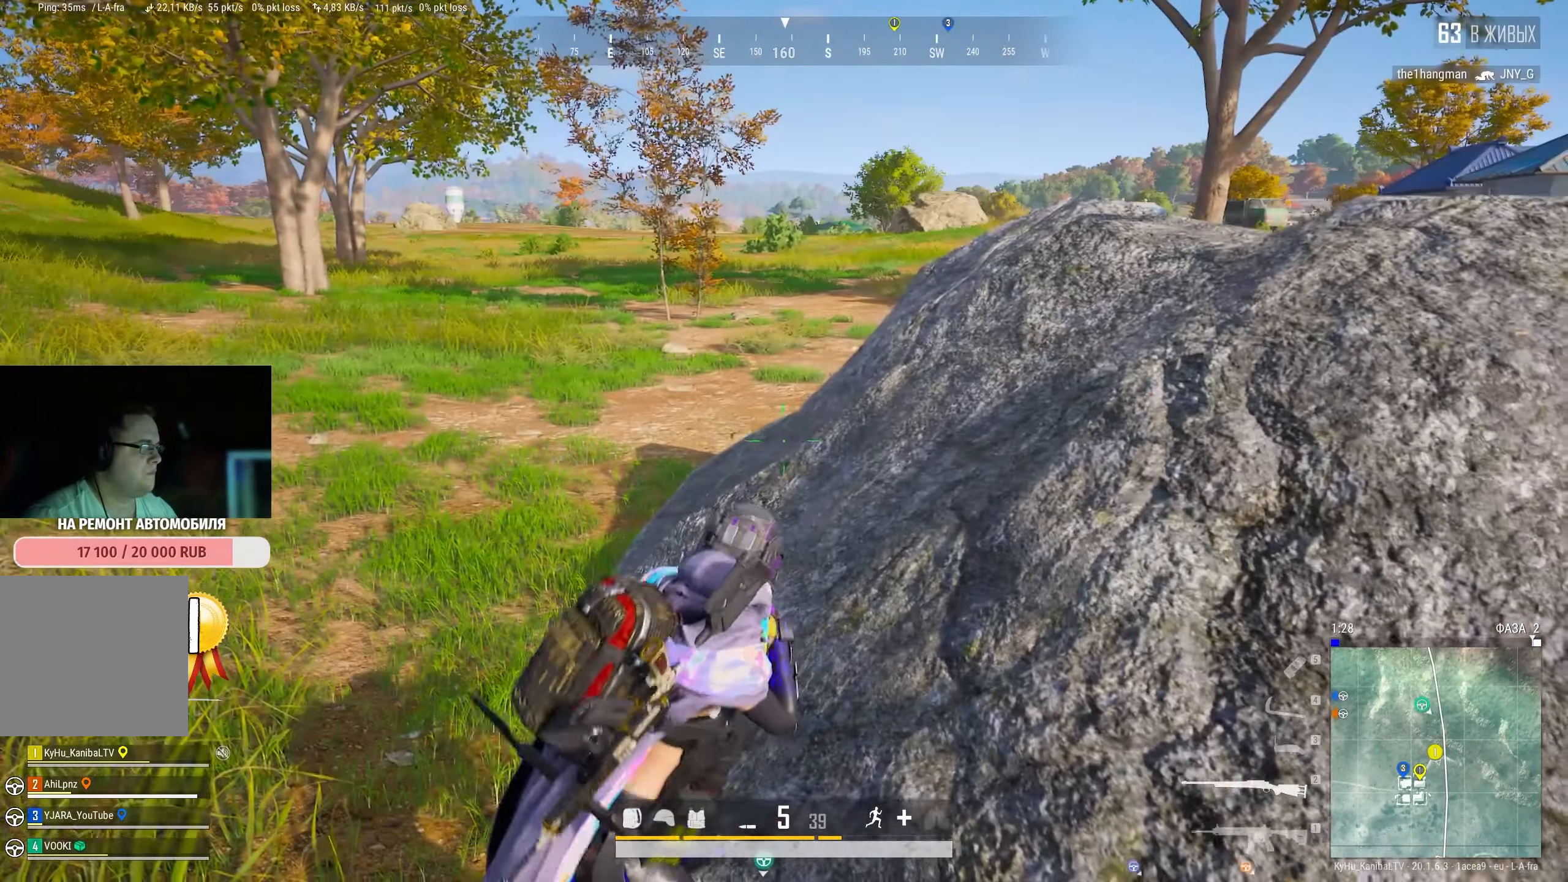
{"keys": ["d"], "mouse": [], "events": [[17, "a", "down"], [167, "s", "up"], [200, "a", "up"], [233, "mouse_wheel", "down"], [283, "mouse_wheel", "up"], [400, "d", "down"]]}
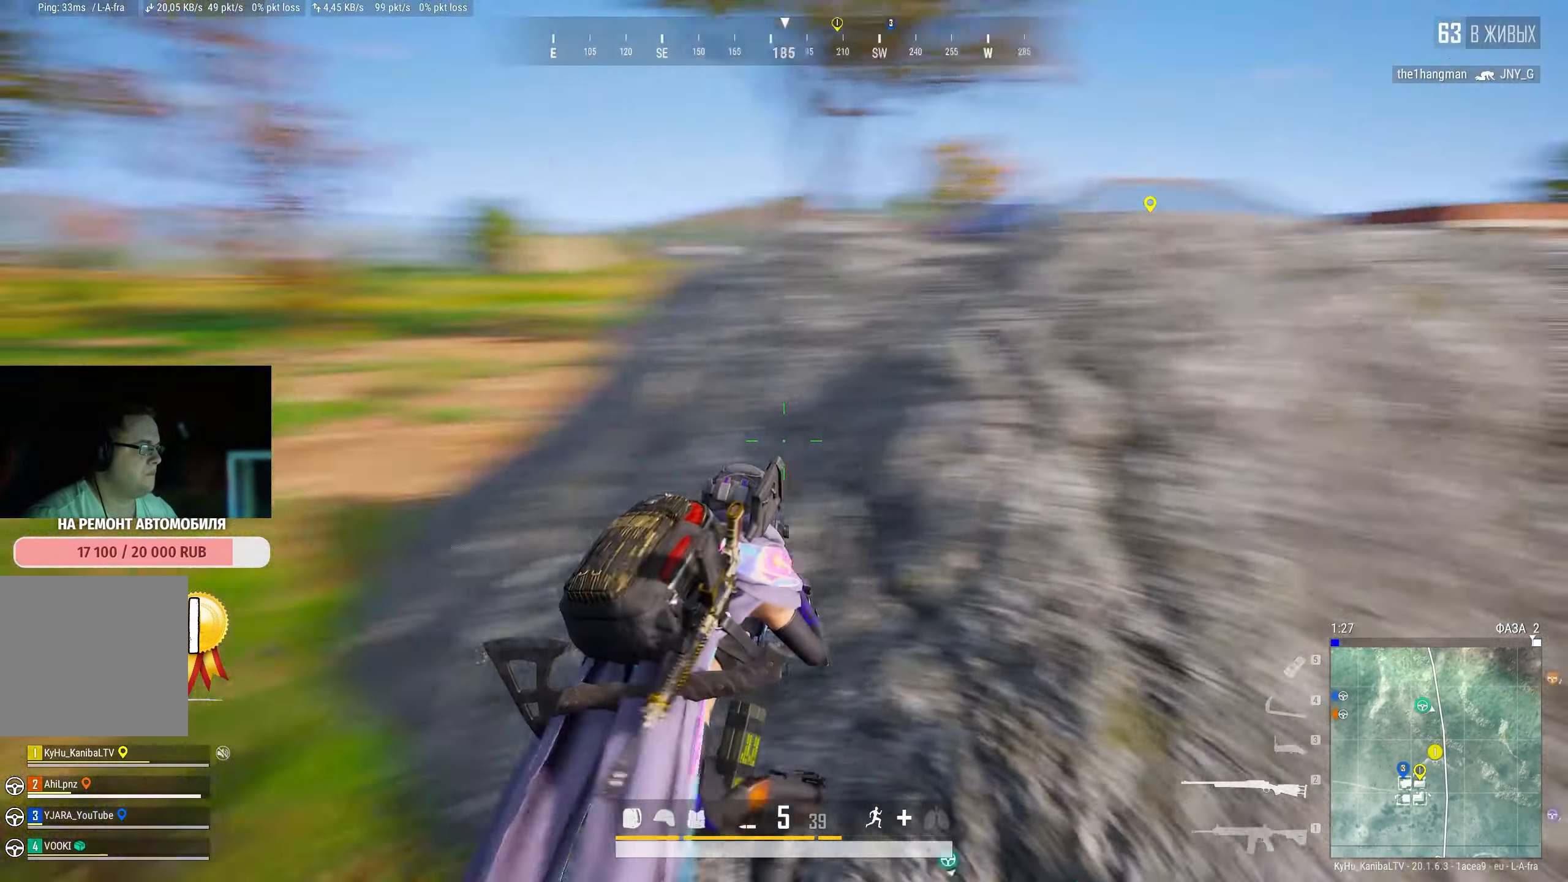
{"keys": ["e"], "mouse": [], "events": [[83, "e", "down"], [133, "d", "up"]]}
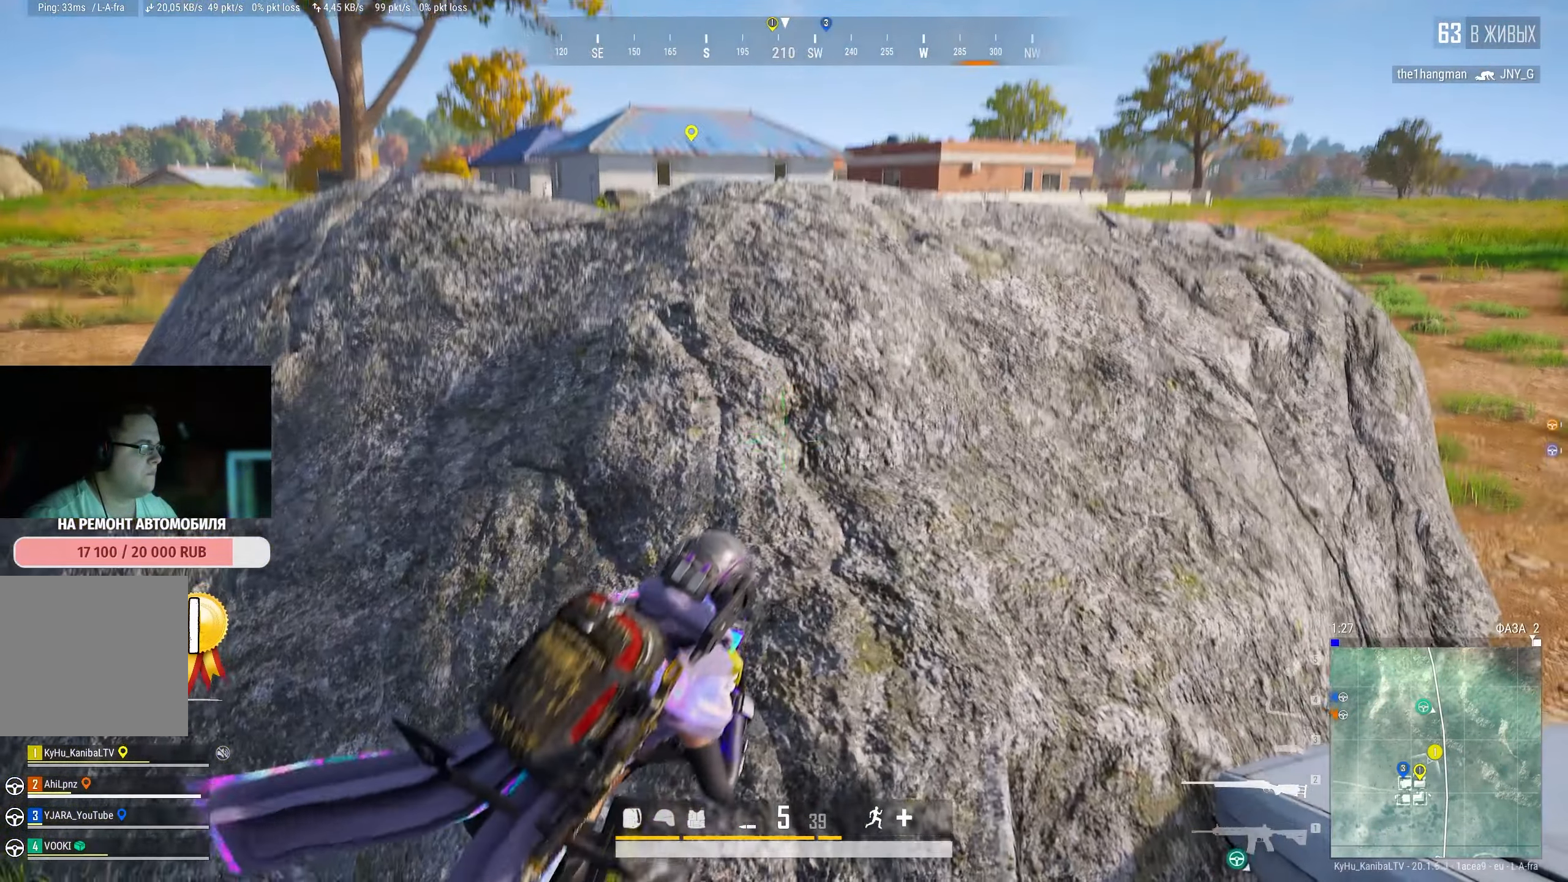
{"keys": ["e"], "mouse": [], "events": []}
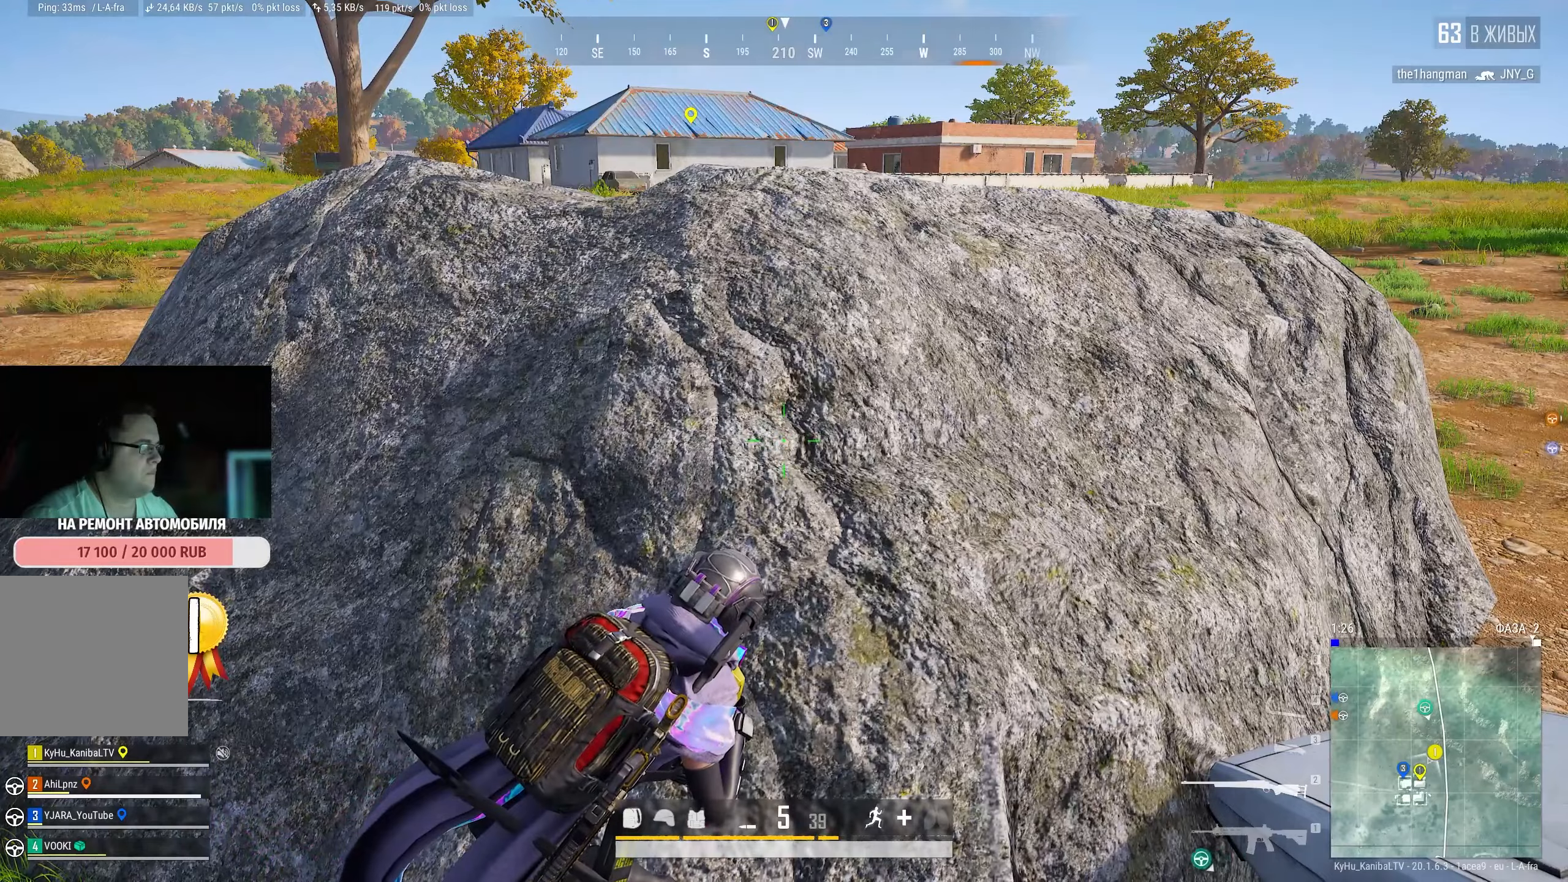
{"keys": ["a", "w"], "mouse": [], "events": [[150, "e", "up"], [350, "a", "down"], [484, "w", "down"]]}
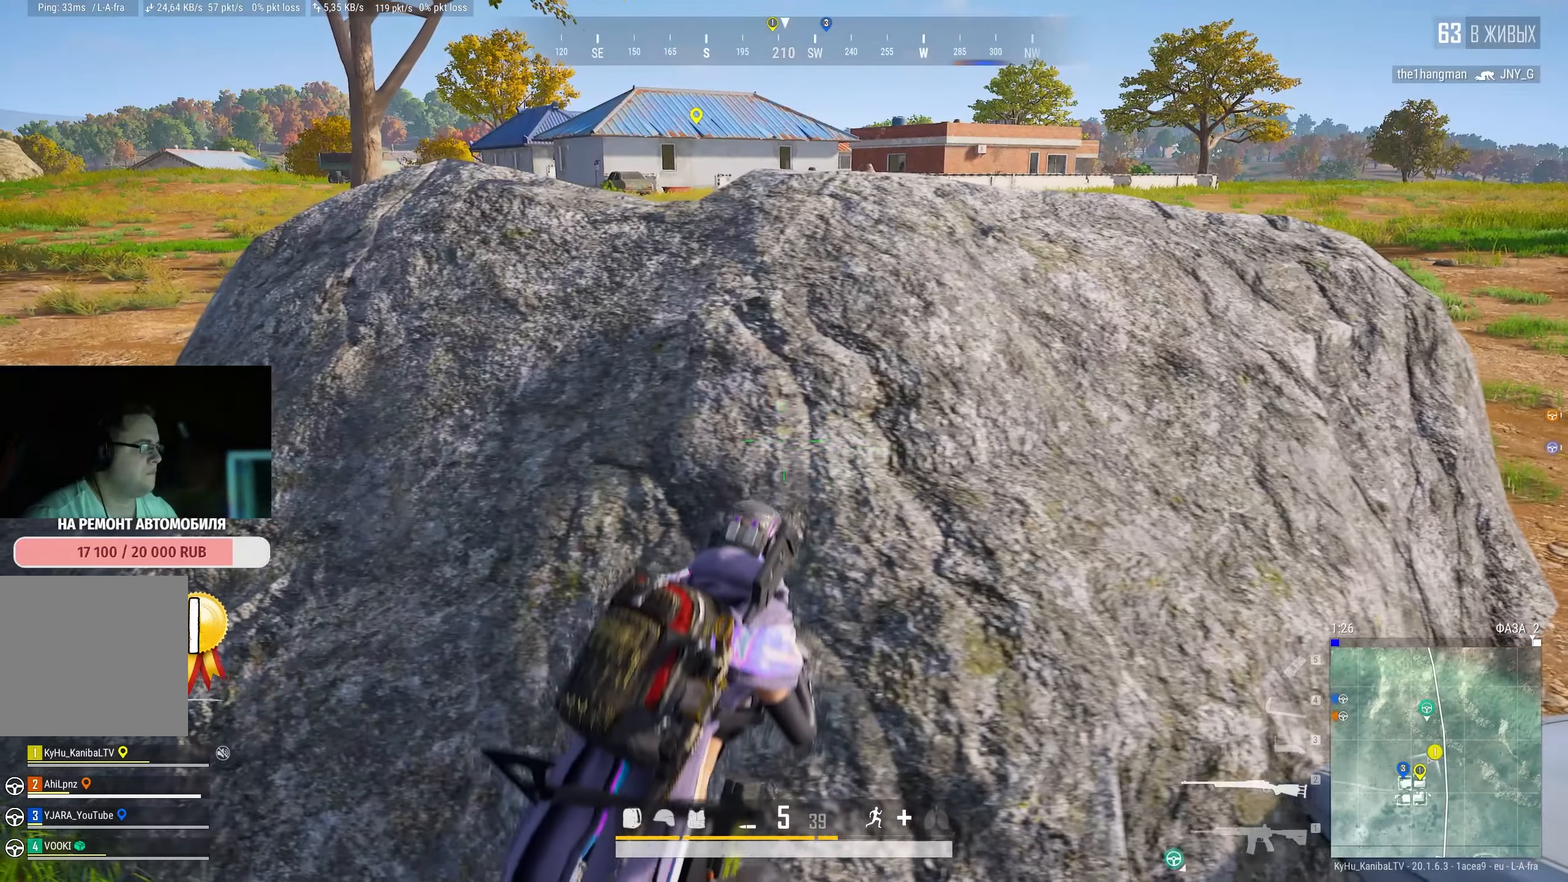
{"keys": [], "mouse": [], "events": [[150, "w", "up"], [234, "a", "up"]]}
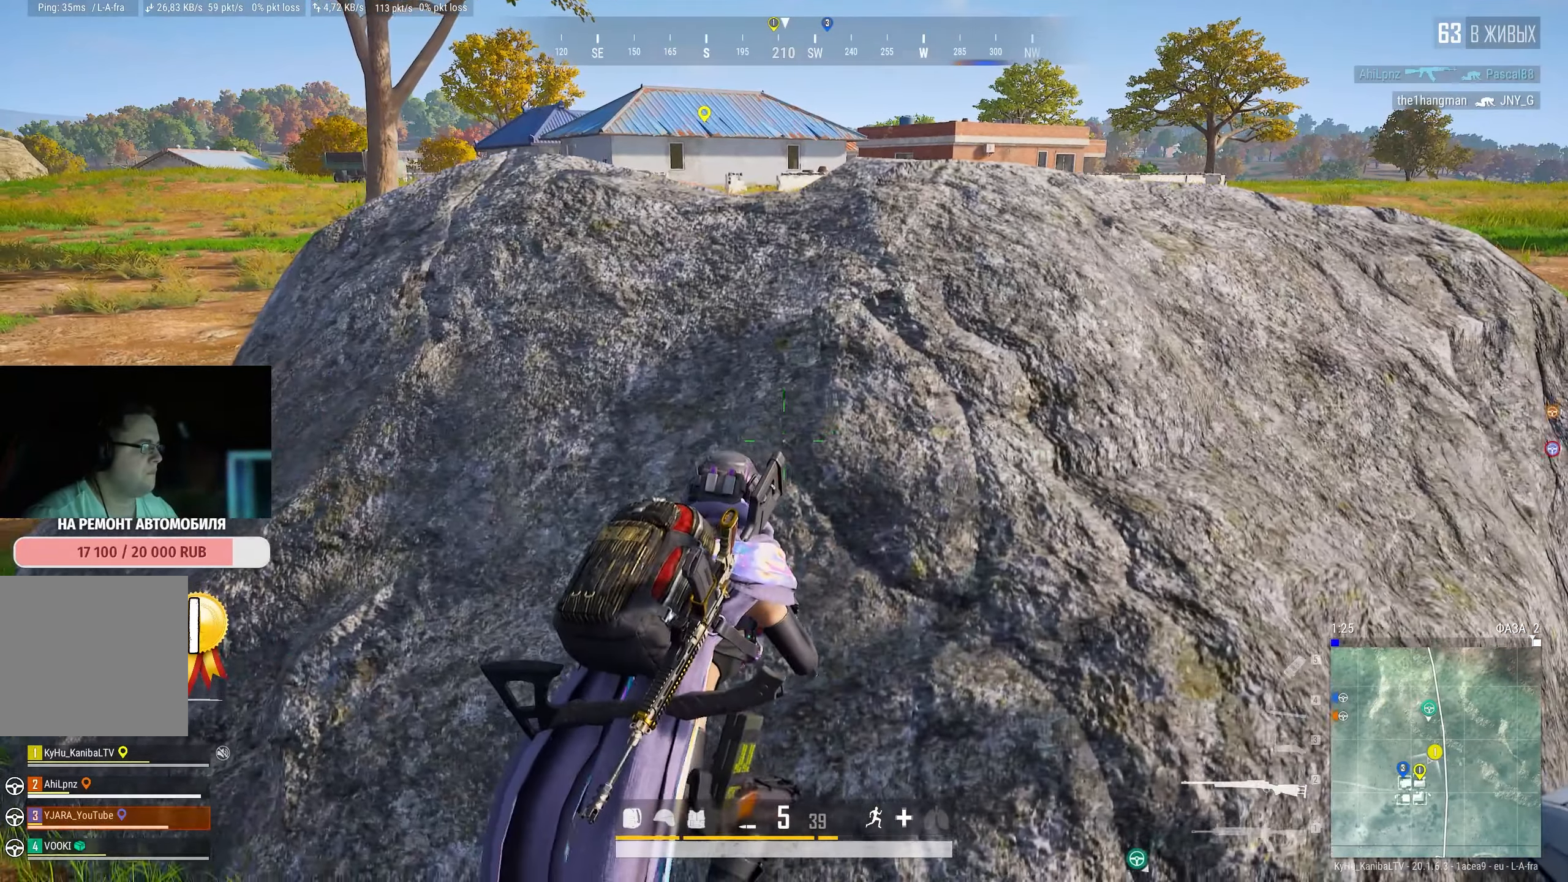
{"keys": [], "mouse": [], "events": [[84, "w", "down"], [184, "d", "down"], [400, "w", "up"], [417, "d", "up"]]}
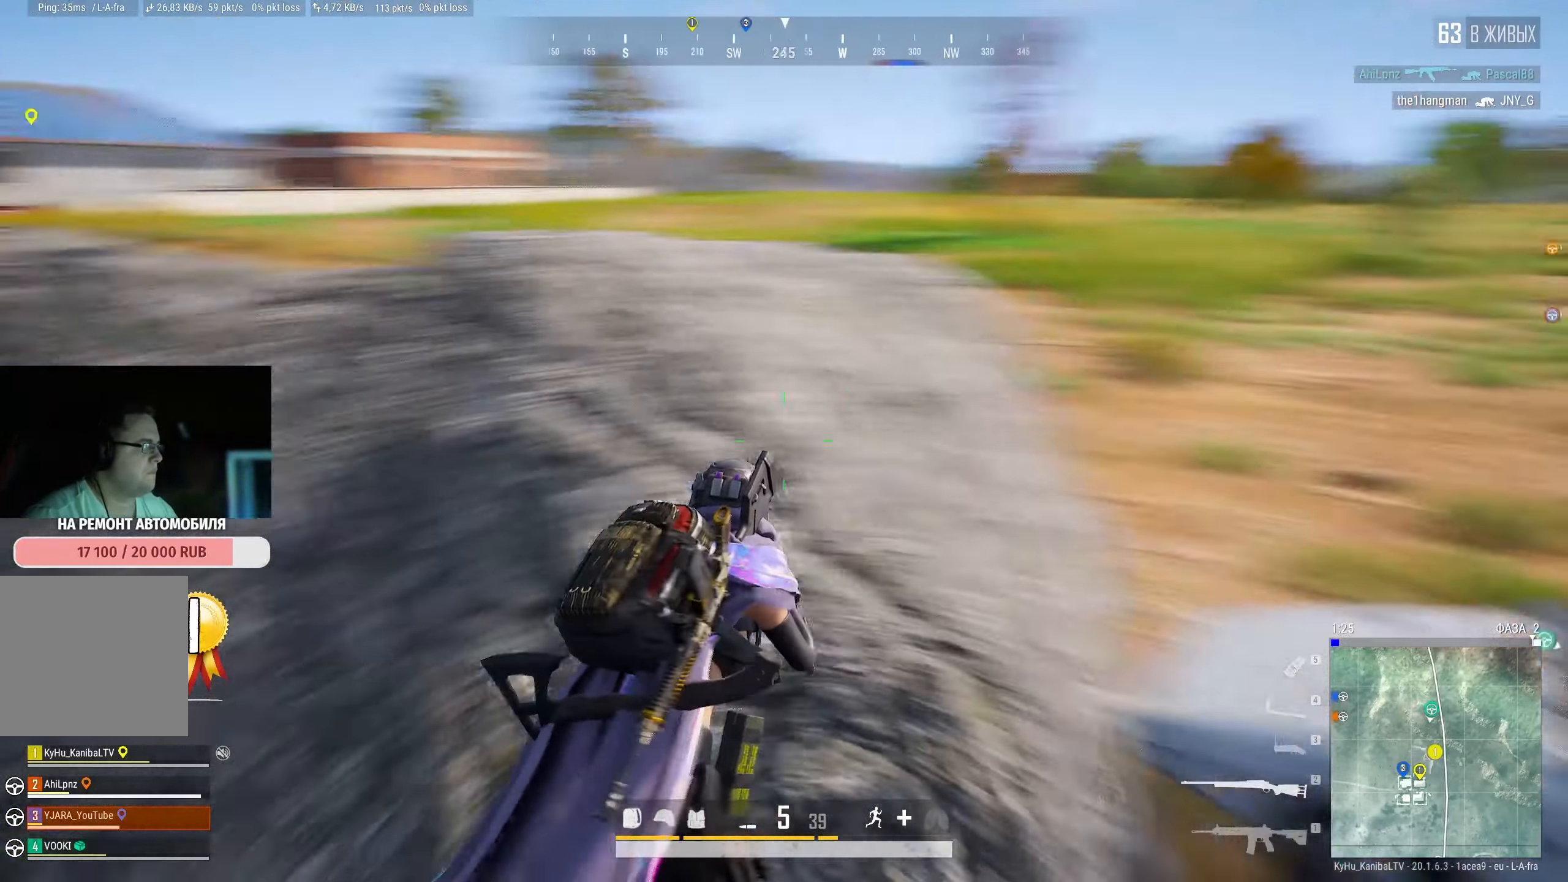
{"keys": [], "mouse": [], "events": [[234, "d", "down"], [450, "d", "up"]]}